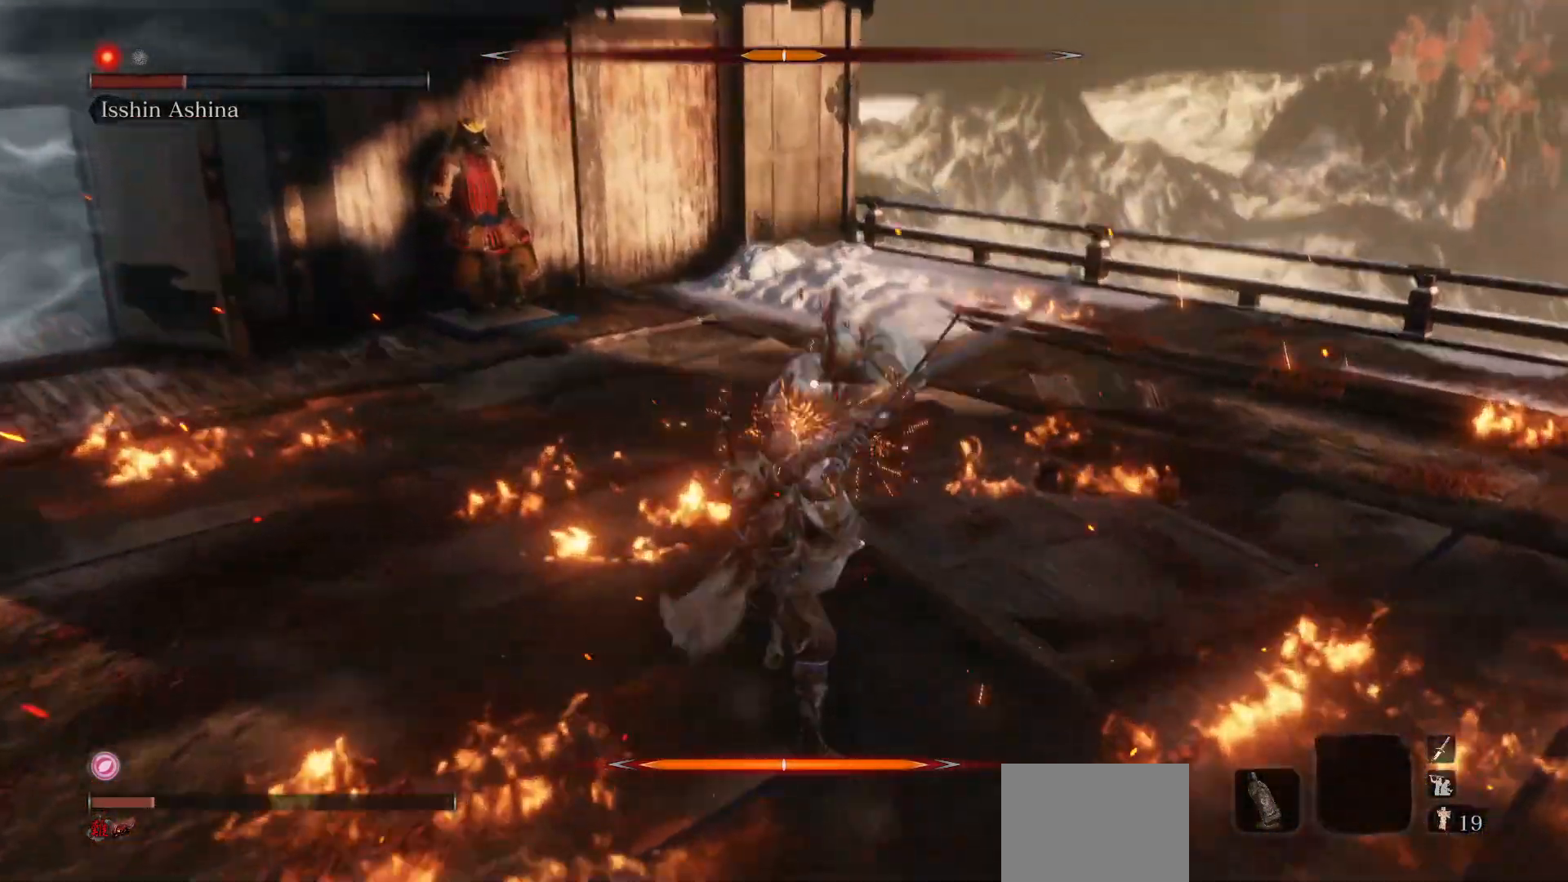
Gameplay with a controller (Xbox layout); each line is a JSON object with the inputs held at the frame after it. "events" lists button and stick changes between this image and that frame as [ms after this image, input, new state], when the widget could be followed in between. Not read: L3.
{"buttons": [], "left_stick": "right", "right_stick": "center", "events": [[33, "R1", "down"], [83, "left_stick", "center"], [183, "R1", "up"], [367, "left_stick", "right"]]}
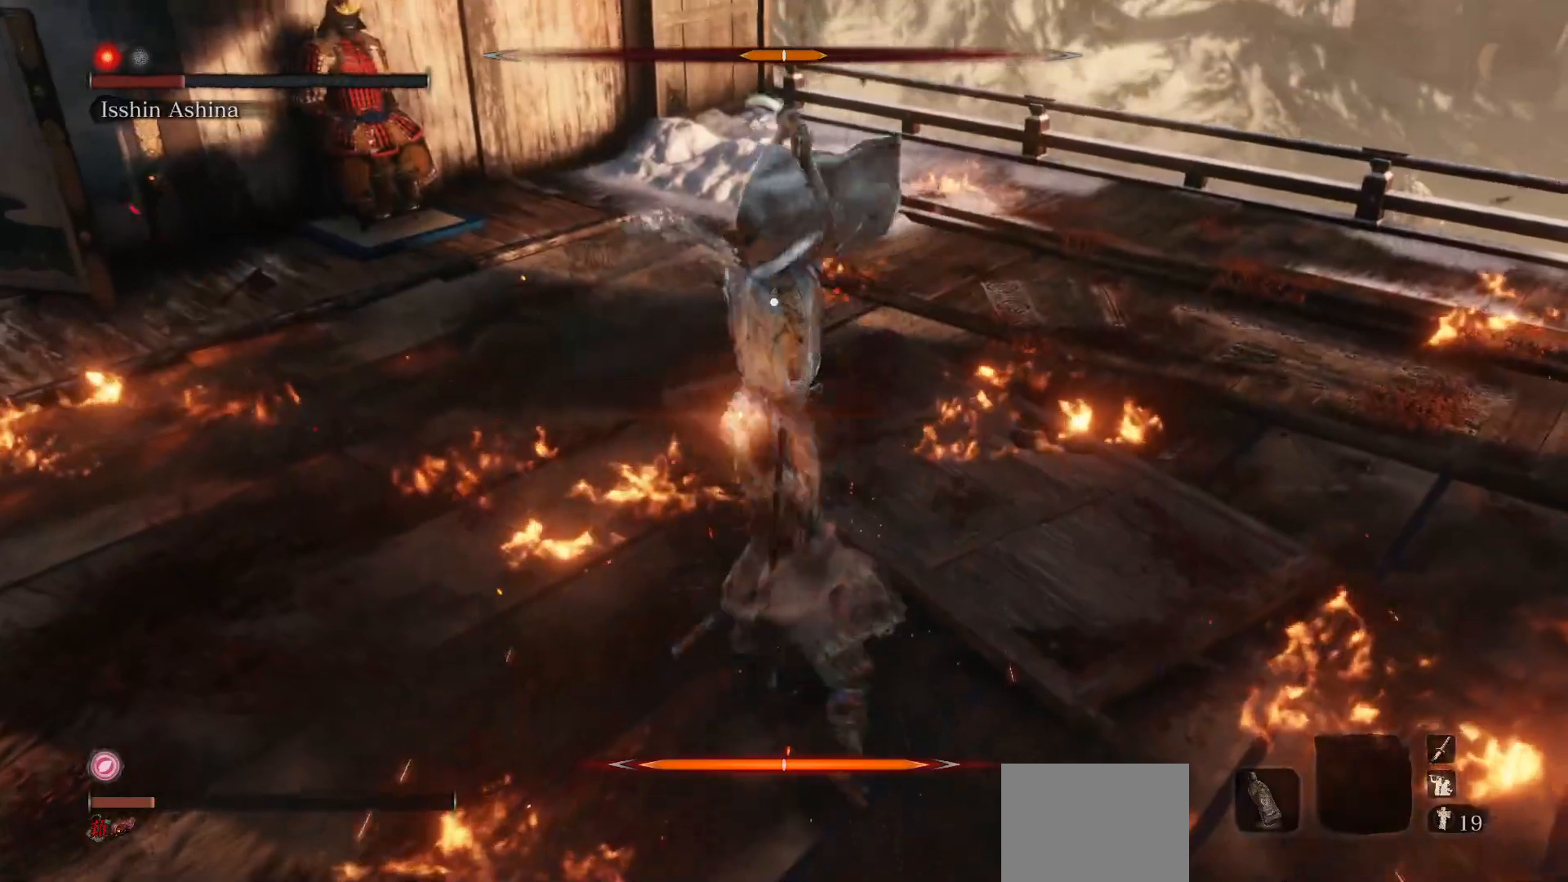
{"buttons": [], "left_stick": "up-right", "right_stick": "center", "events": [[333, "left_stick", "up-right"]]}
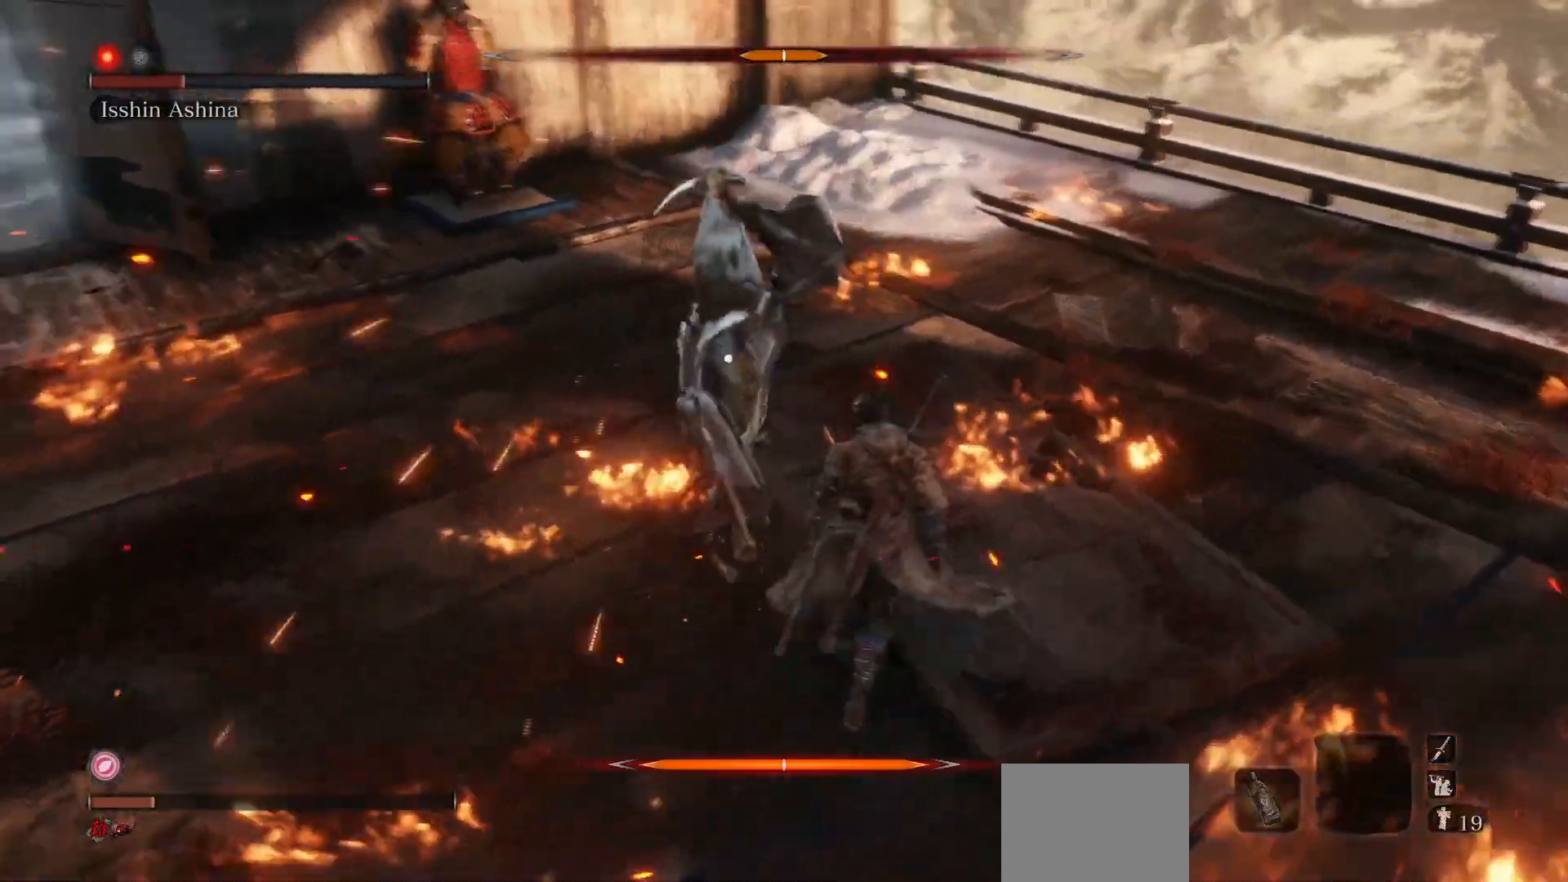
{"buttons": [], "left_stick": "up-right", "right_stick": "center", "events": []}
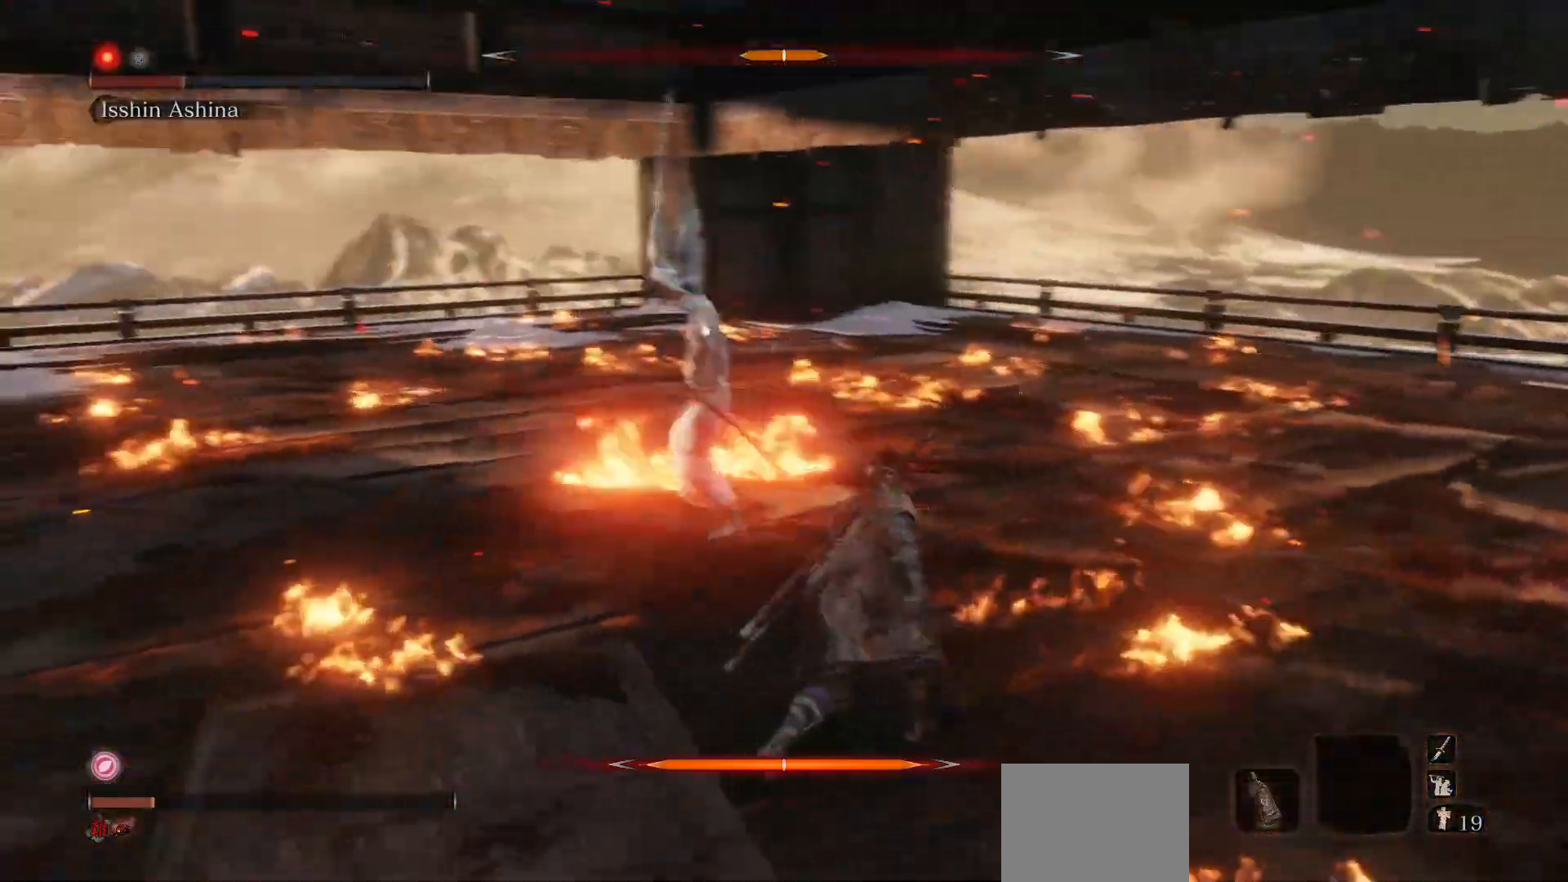
{"buttons": [], "left_stick": "right", "right_stick": "center", "events": [[400, "left_stick", "right"]]}
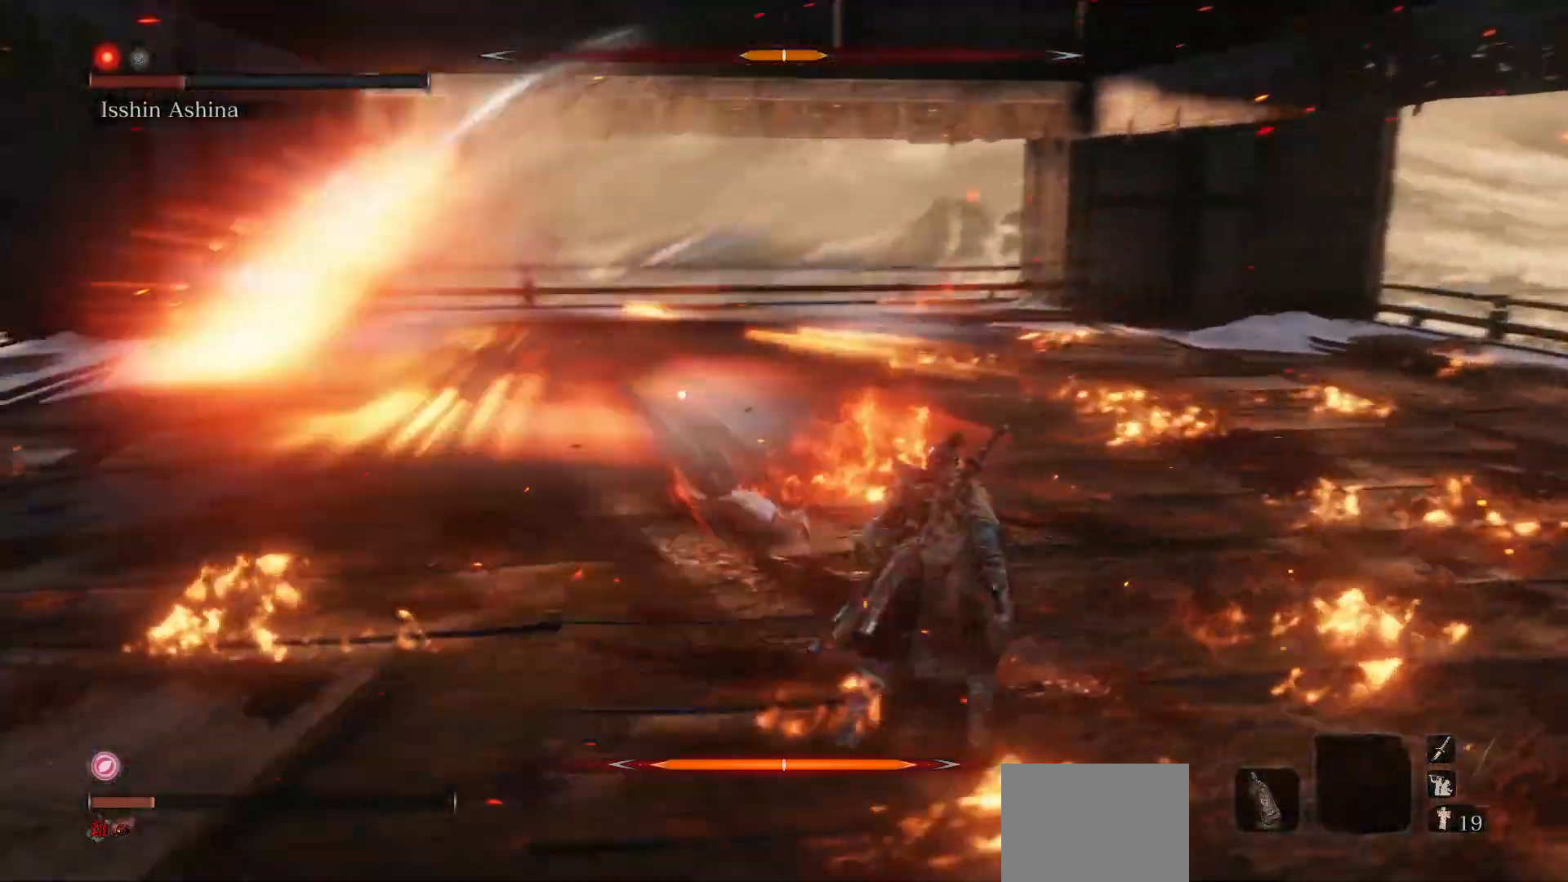
{"buttons": ["R1"], "left_stick": "center", "right_stick": "center", "events": [[200, "R1", "down"], [417, "left_stick", "center"]]}
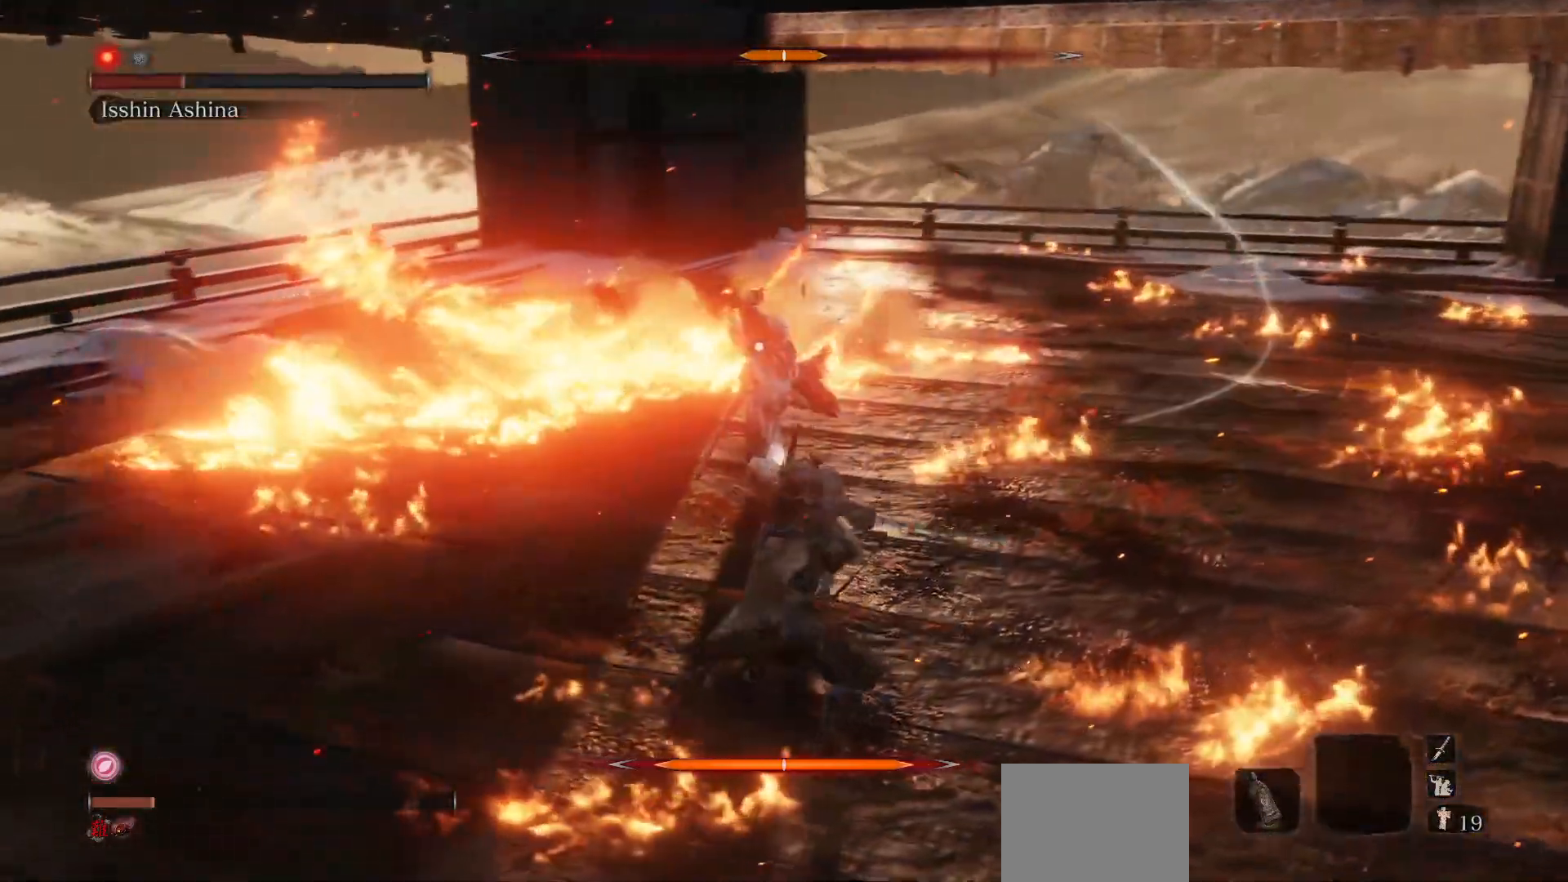
{"buttons": ["R1"], "left_stick": "right", "right_stick": "center", "events": [[100, "left_stick", "right"]]}
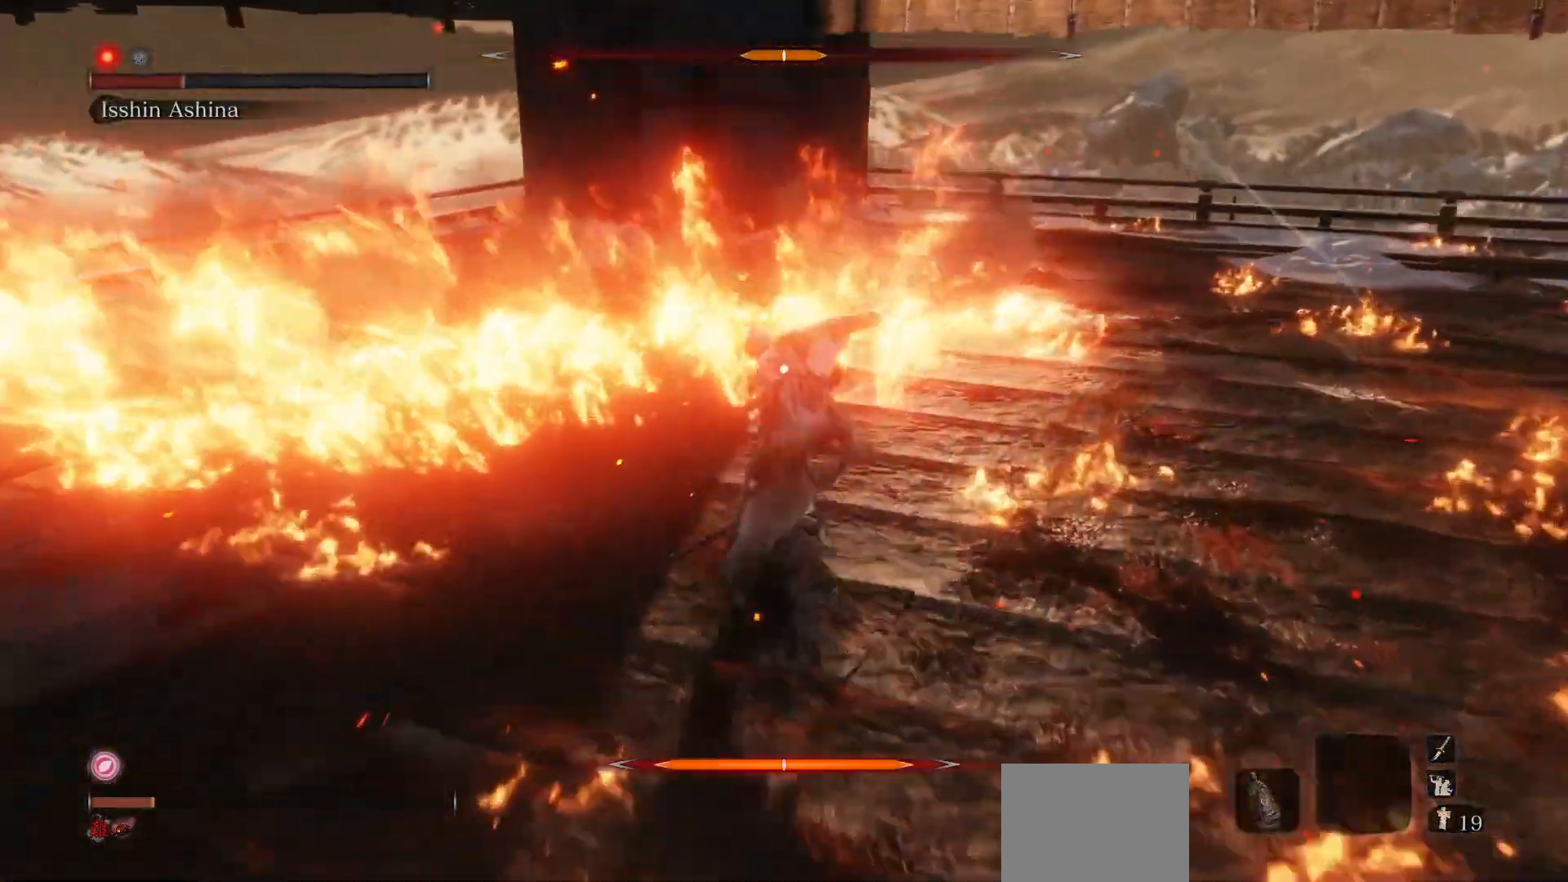
{"buttons": [], "left_stick": "center", "right_stick": "center", "events": [[150, "R1", "up"], [267, "left_stick", "up-right"], [300, "R1", "down"], [367, "left_stick", "center"], [467, "R1", "up"]]}
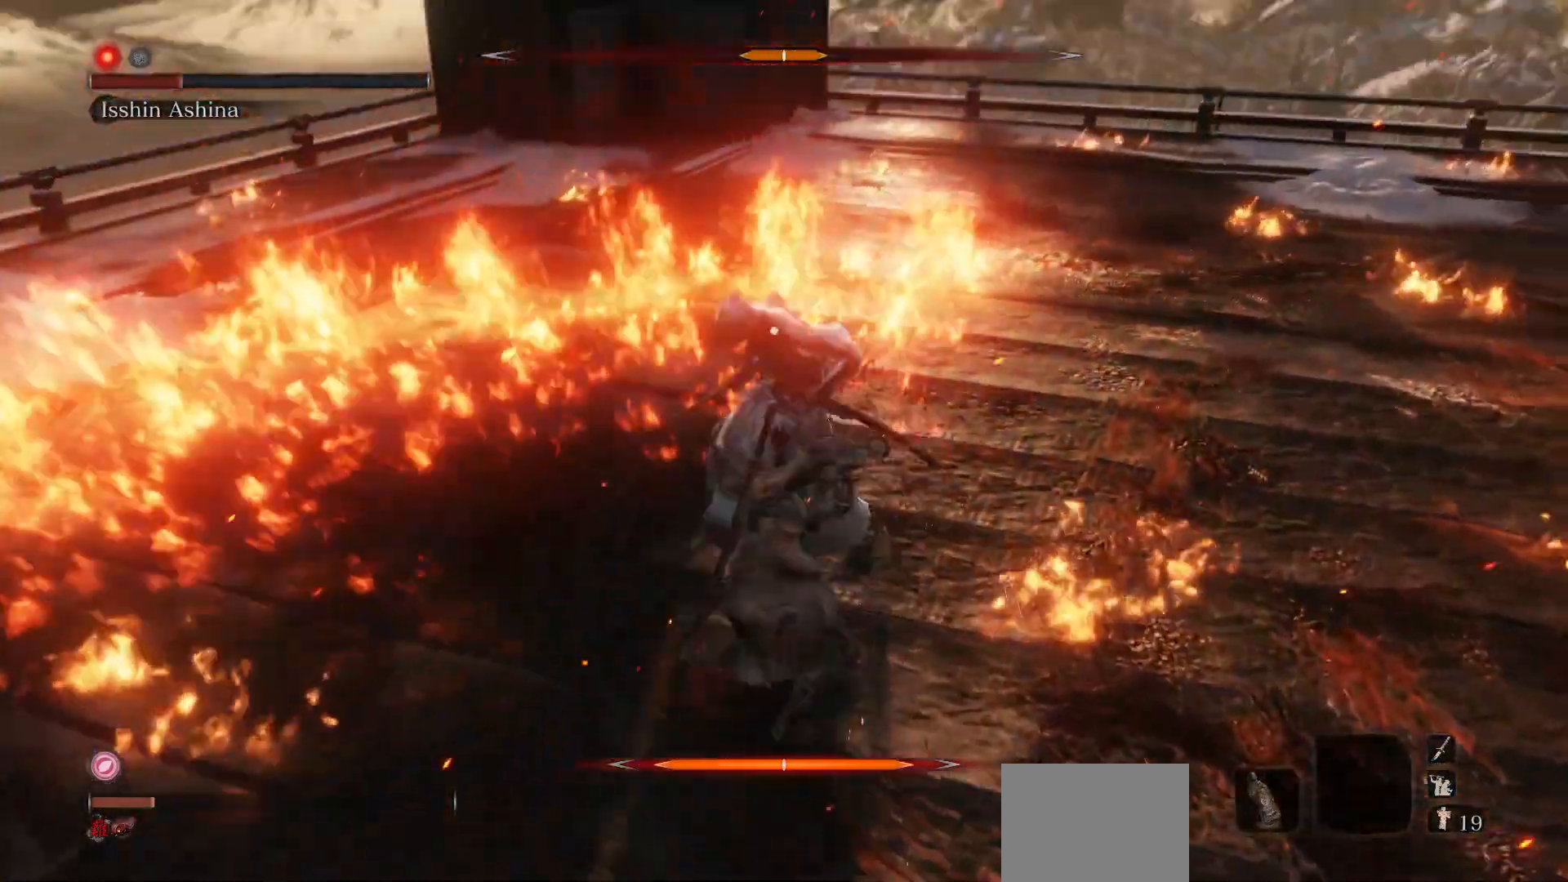
{"buttons": ["R1"], "left_stick": "center", "right_stick": "center", "events": [[483, "R1", "down"]]}
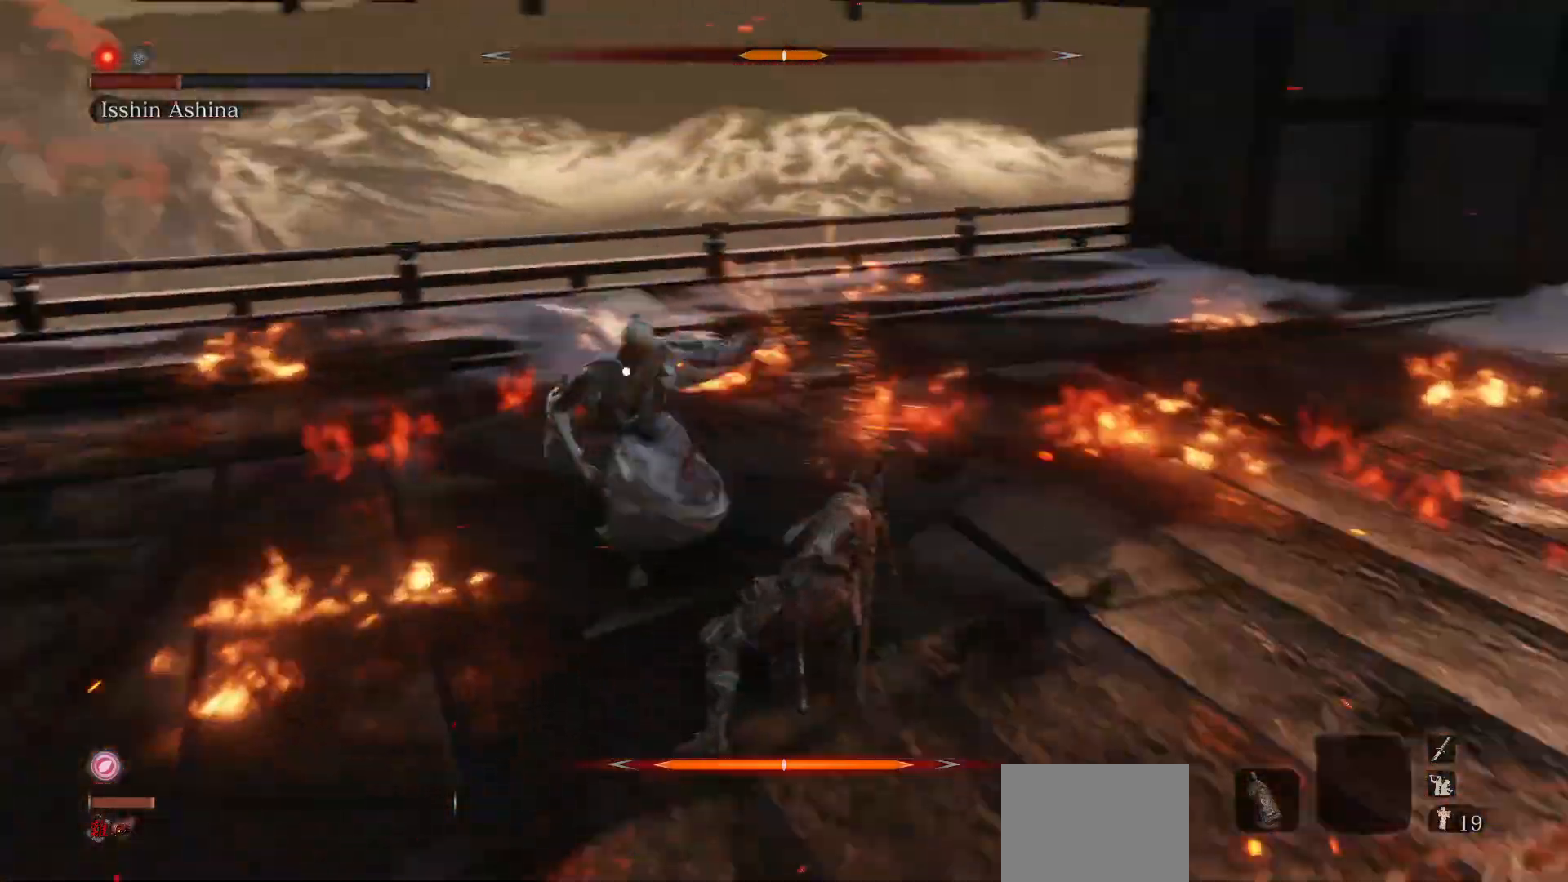
{"buttons": [], "left_stick": "up-right", "right_stick": "center", "events": [[150, "R1", "up"], [433, "left_stick", "up-right"]]}
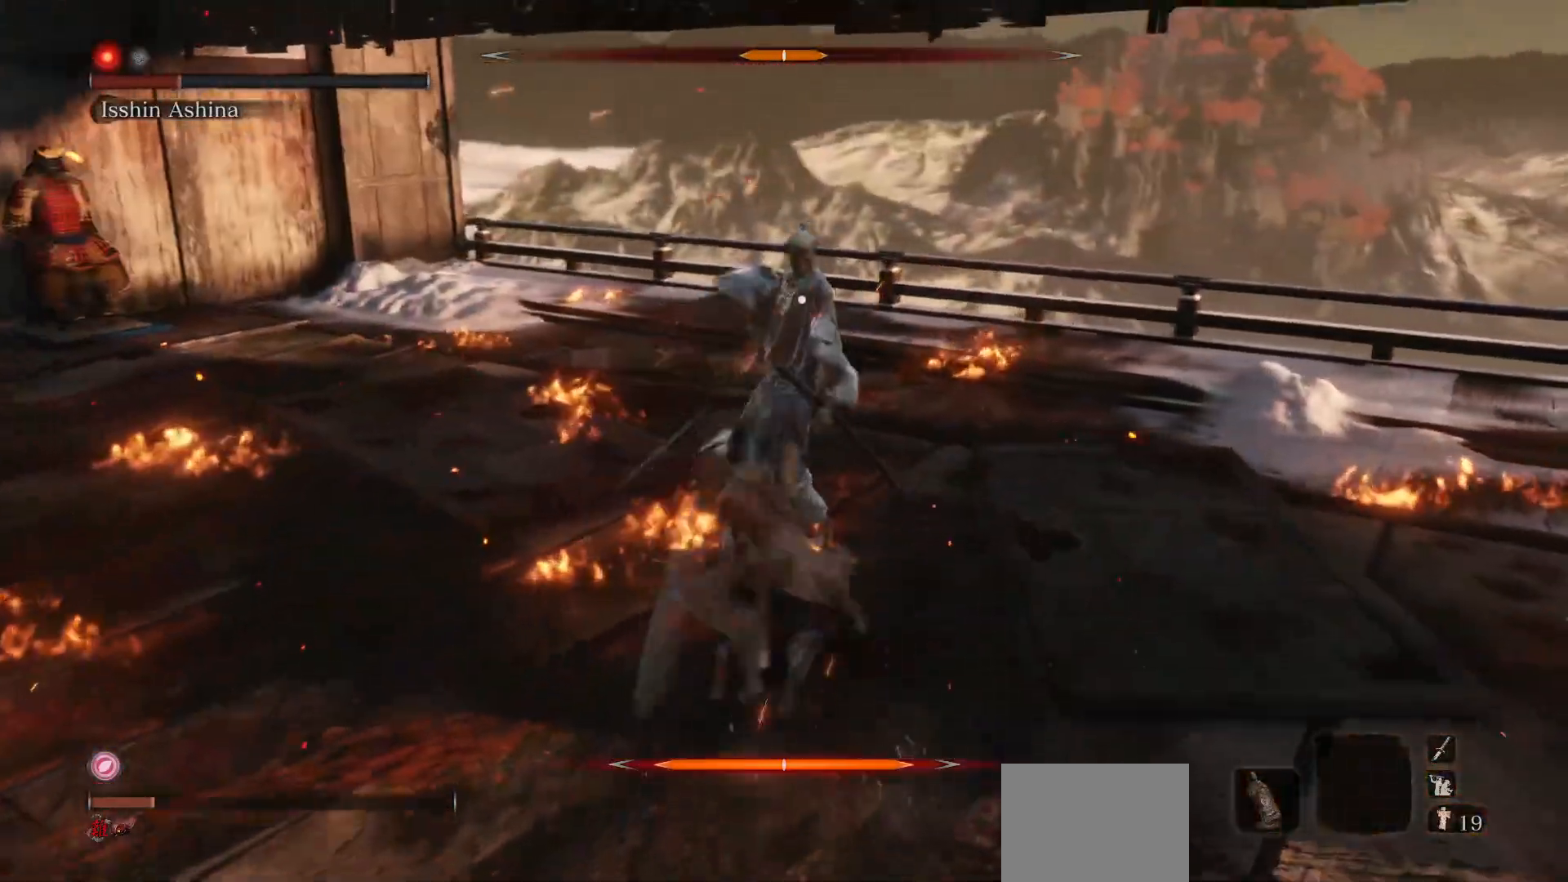
{"buttons": [], "left_stick": "up-right", "right_stick": "center", "events": []}
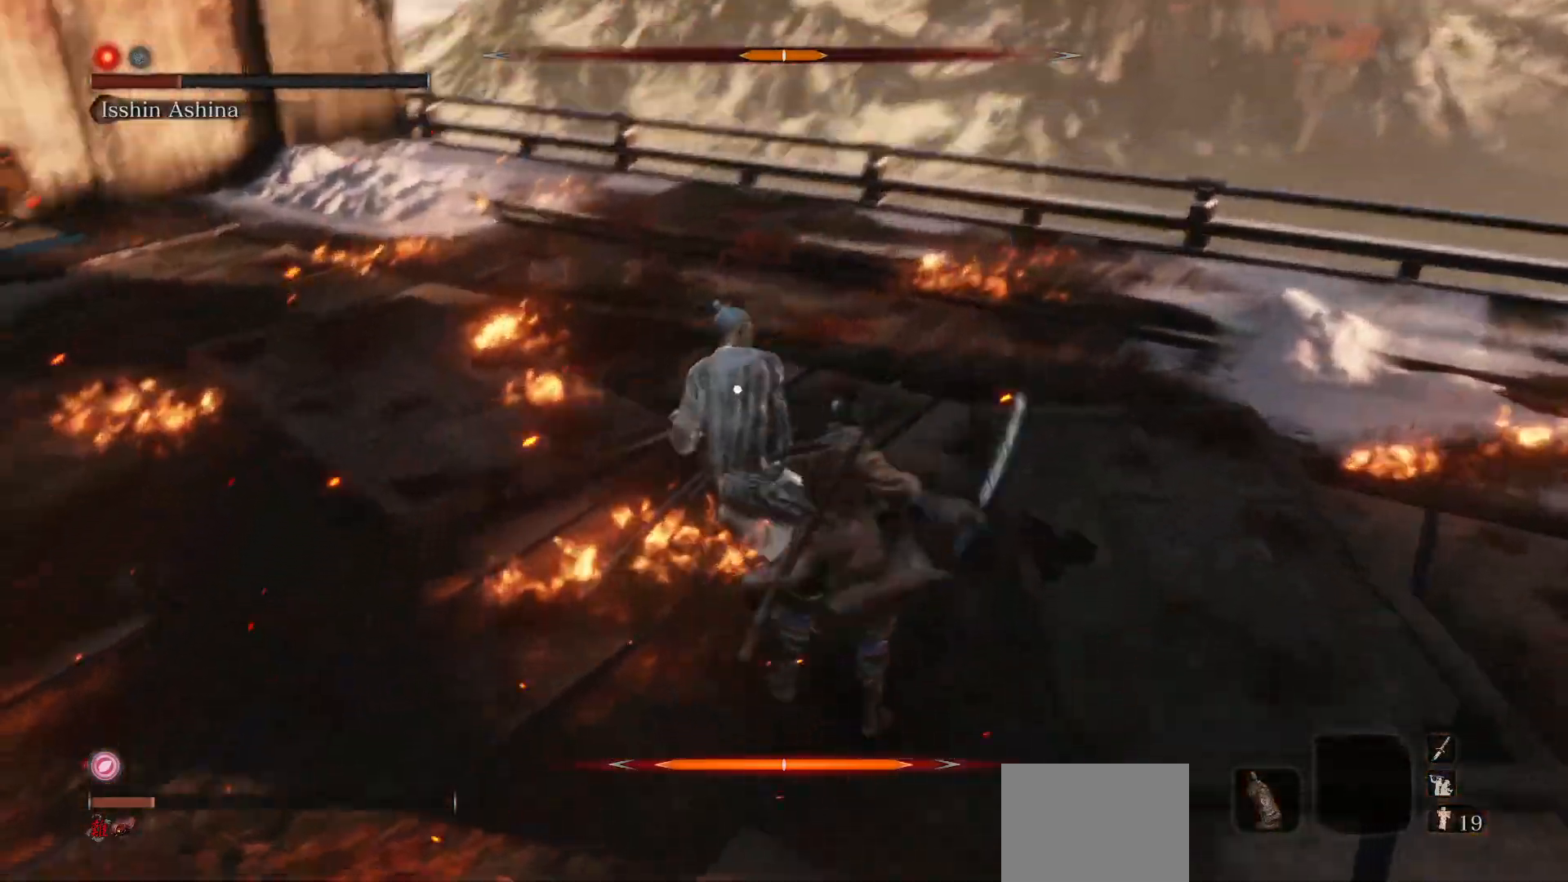
{"buttons": [], "left_stick": "center", "right_stick": "center", "events": [[17, "L1", "down"], [133, "L1", "up"], [217, "left_stick", "center"], [250, "R1", "down"], [367, "R1", "up"]]}
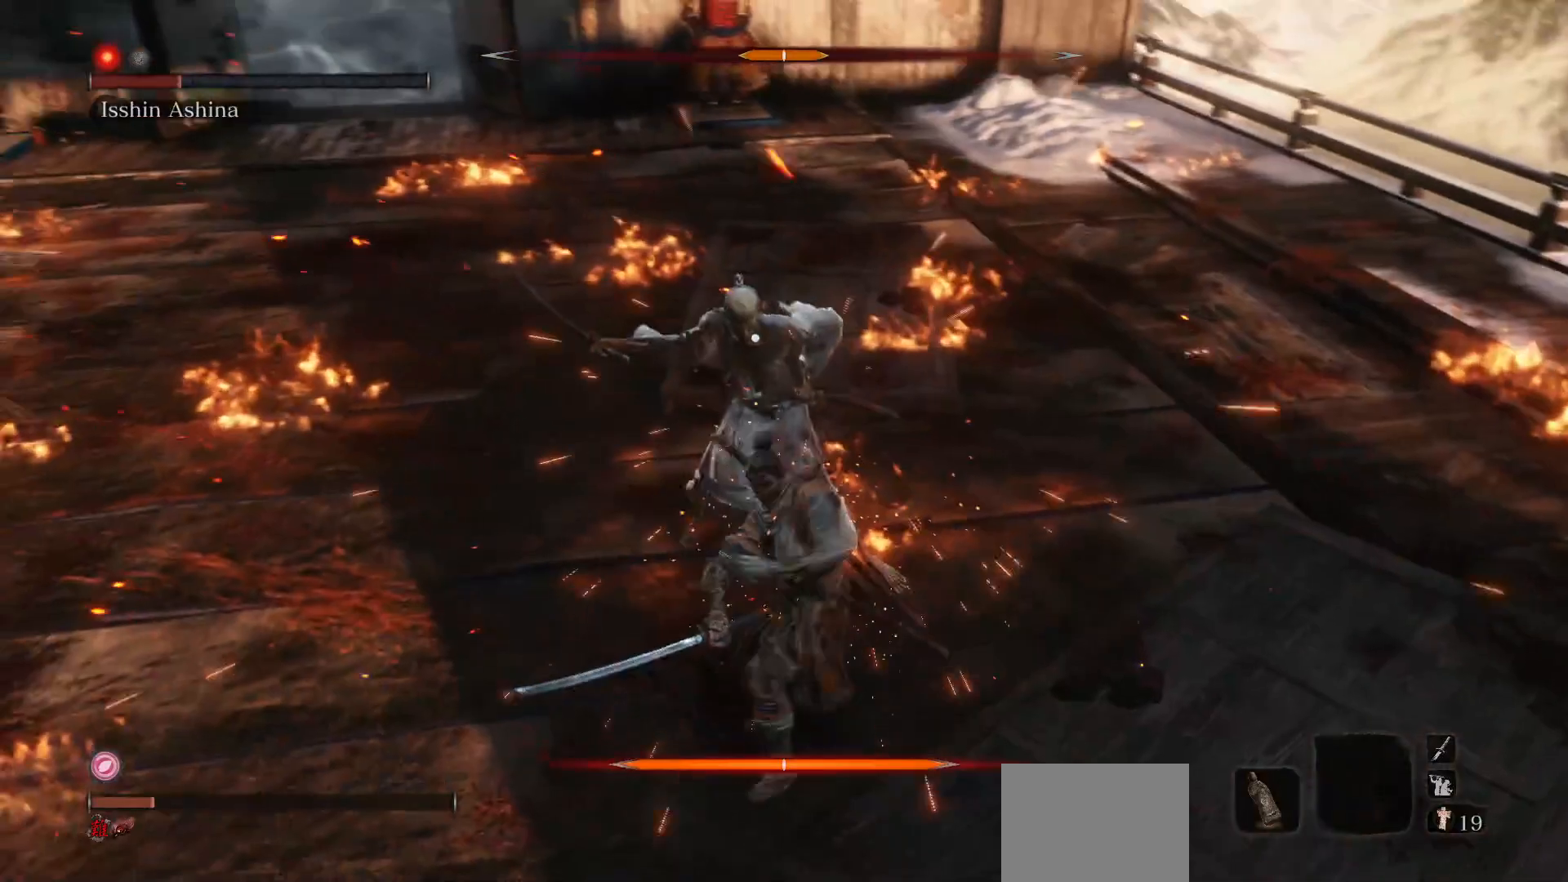
{"buttons": [], "left_stick": "down", "right_stick": "center", "events": [[133, "left_stick", "down"]]}
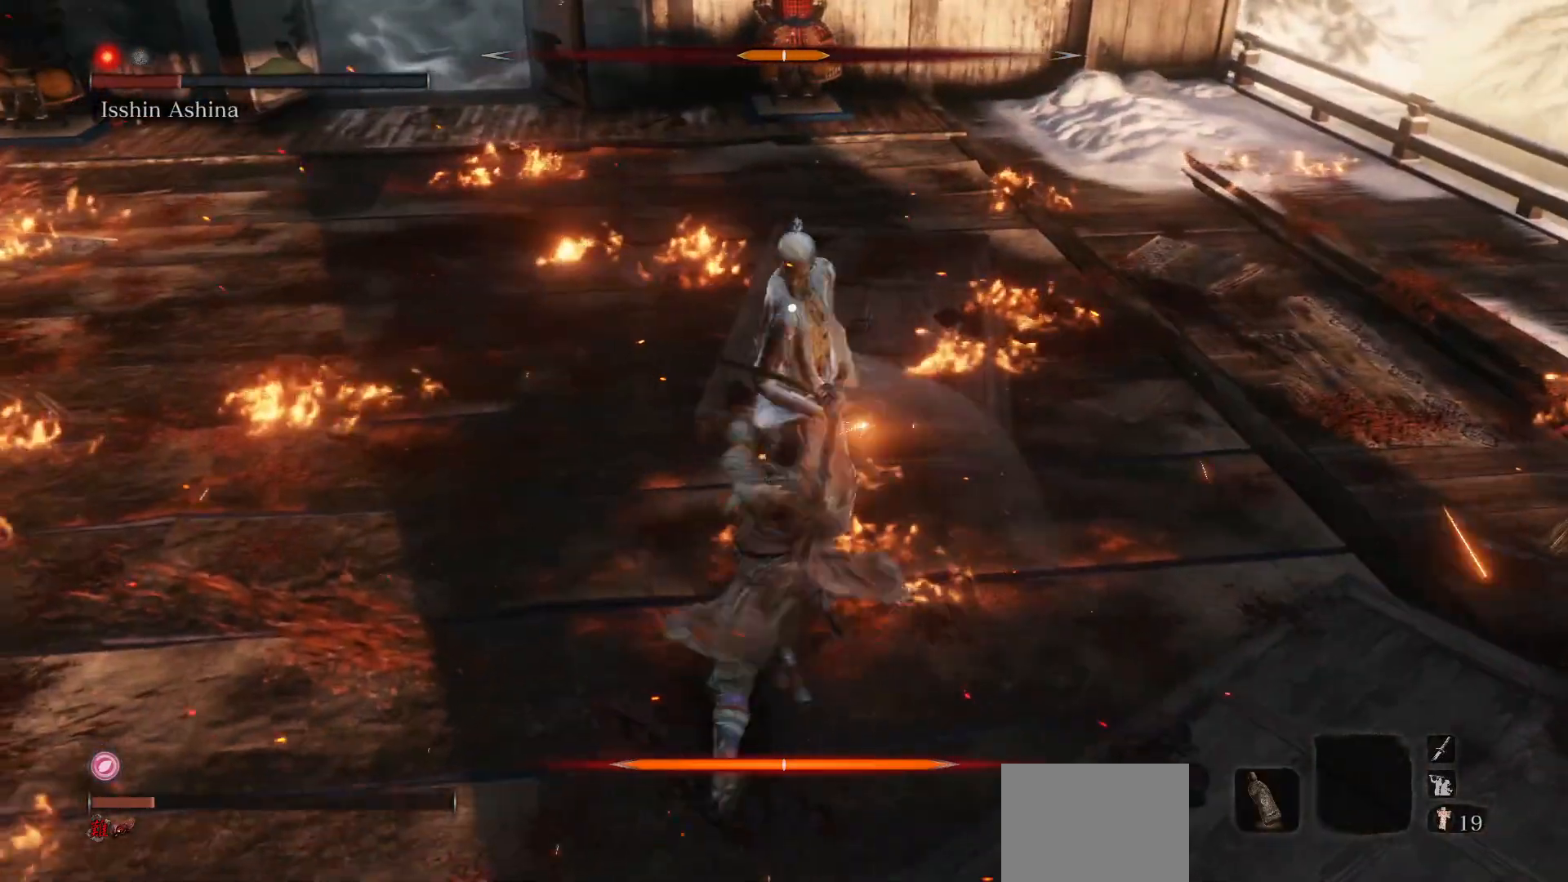
{"buttons": [], "left_stick": "down", "right_stick": "center", "events": [[150, "R1", "down"], [233, "left_stick", "center"], [267, "R1", "up"], [450, "left_stick", "down"]]}
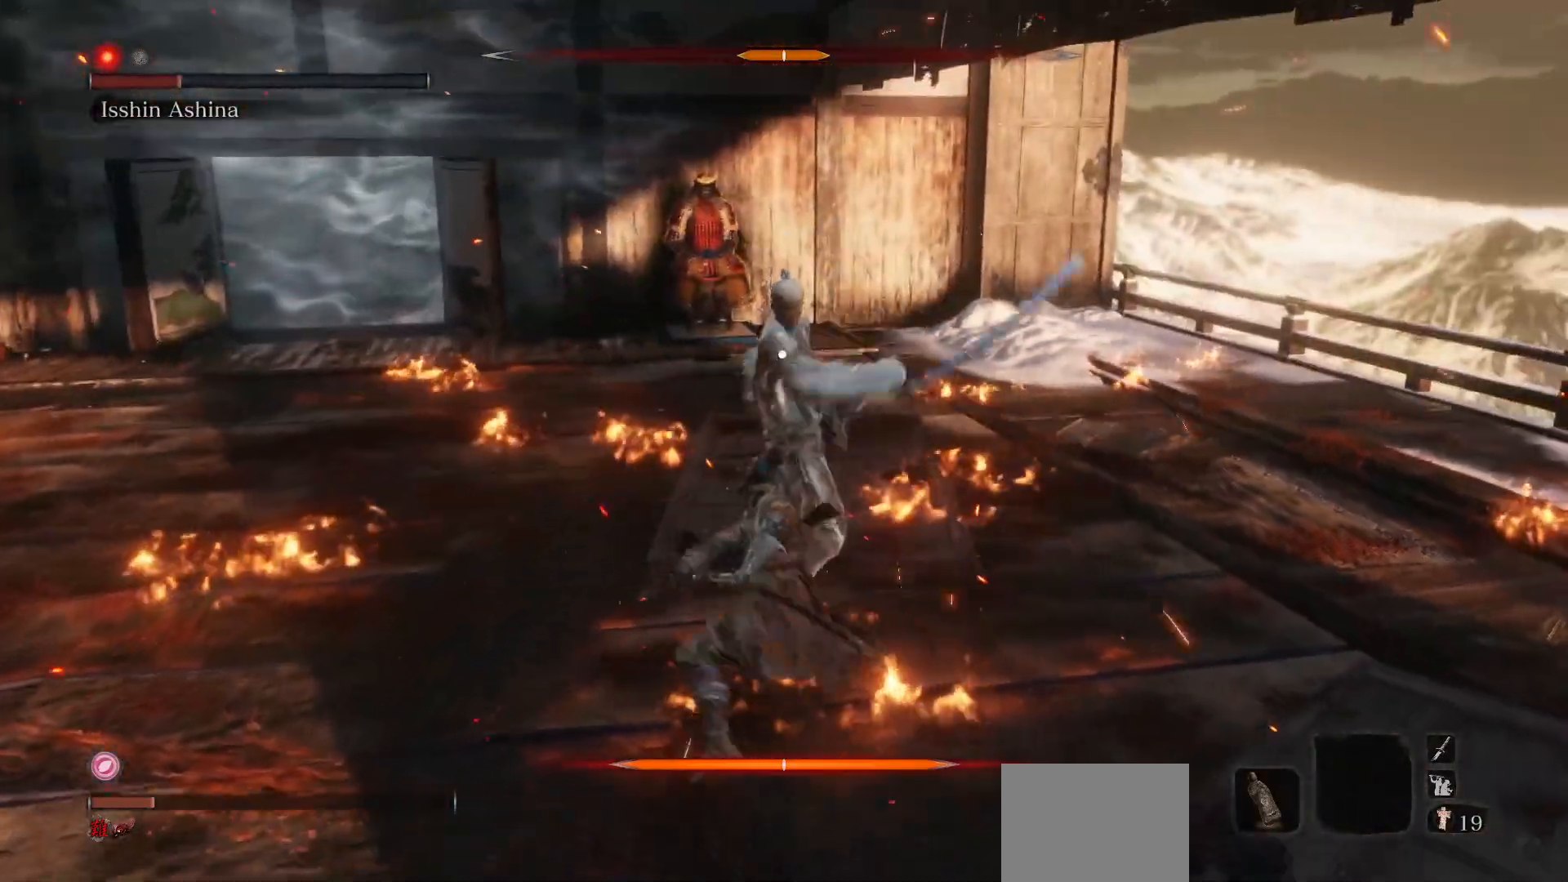
{"buttons": ["R1"], "left_stick": "right", "right_stick": "center", "events": [[383, "R1", "down"], [483, "left_stick", "right"]]}
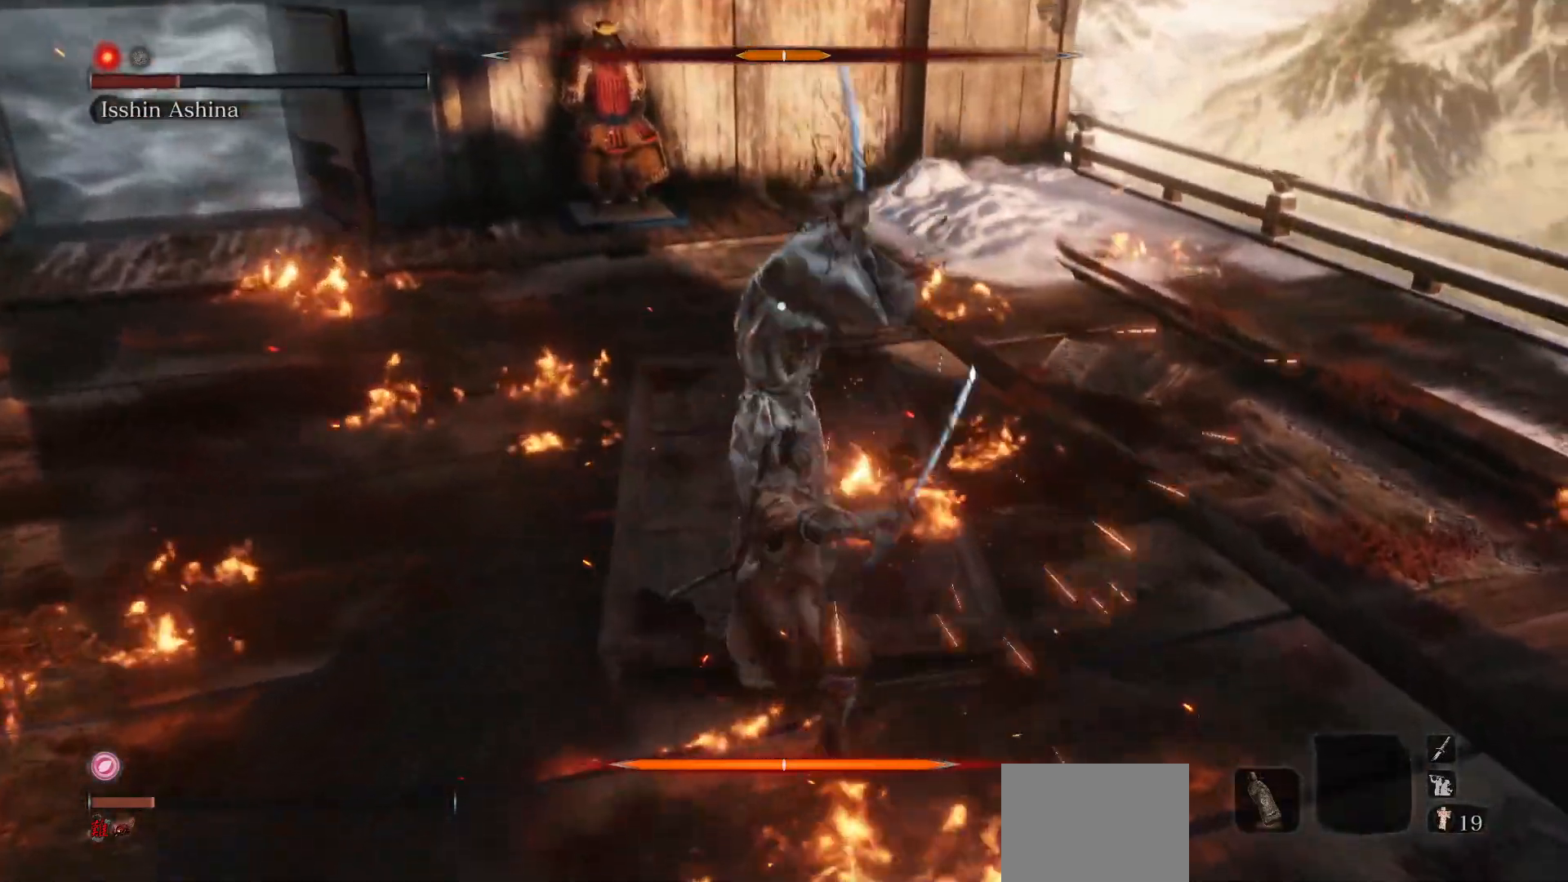
{"buttons": [], "left_stick": "up-right", "right_stick": "center", "events": [[33, "R1", "up"], [100, "left_stick", "up-right"]]}
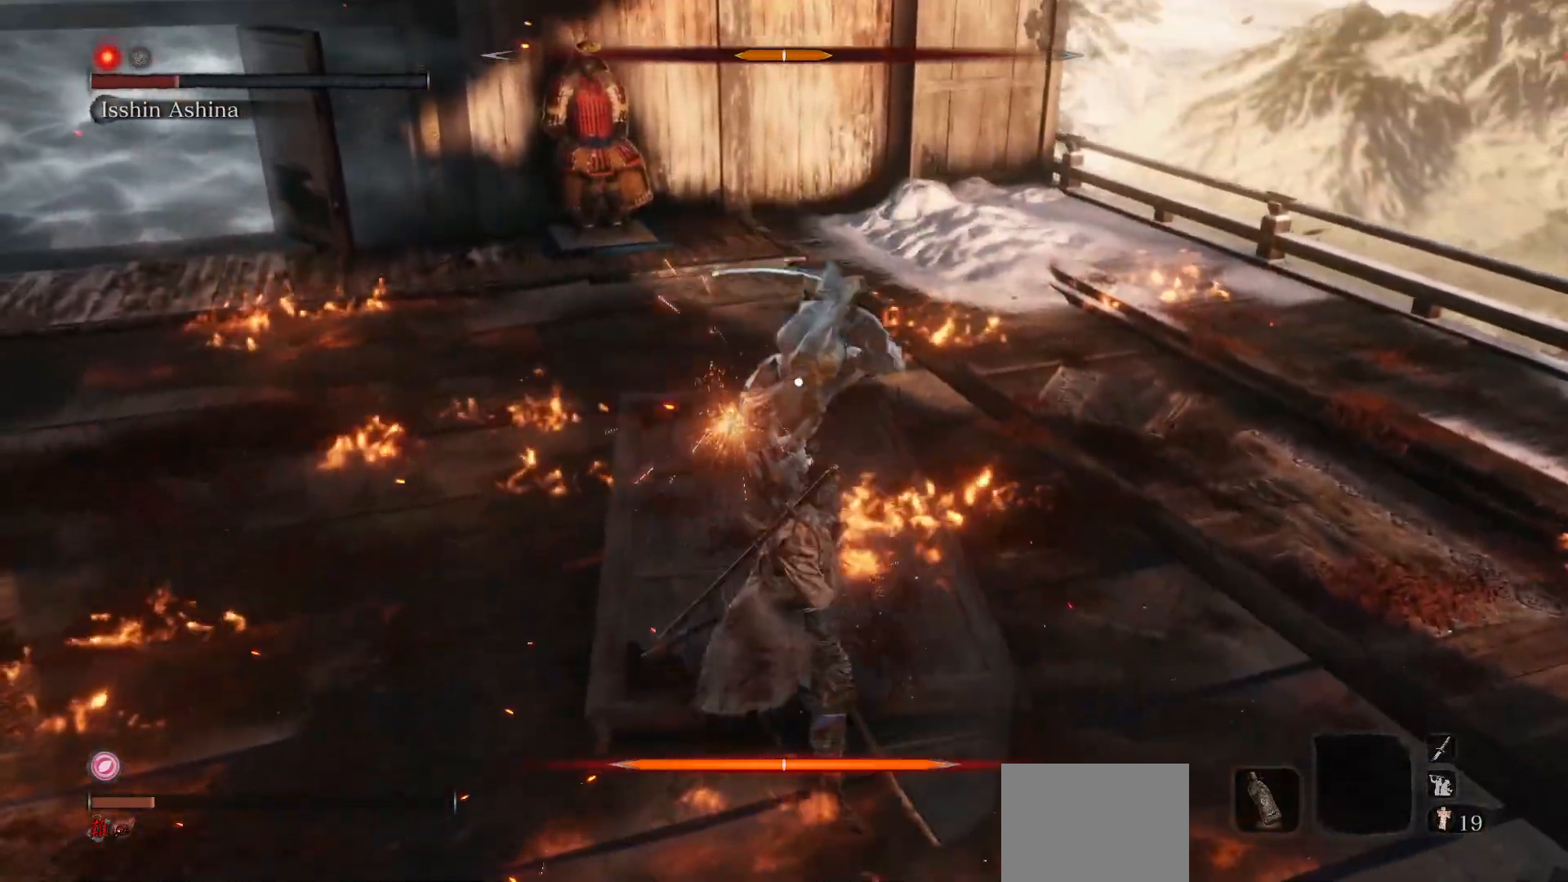
{"buttons": [], "left_stick": "up-right", "right_stick": "center", "events": []}
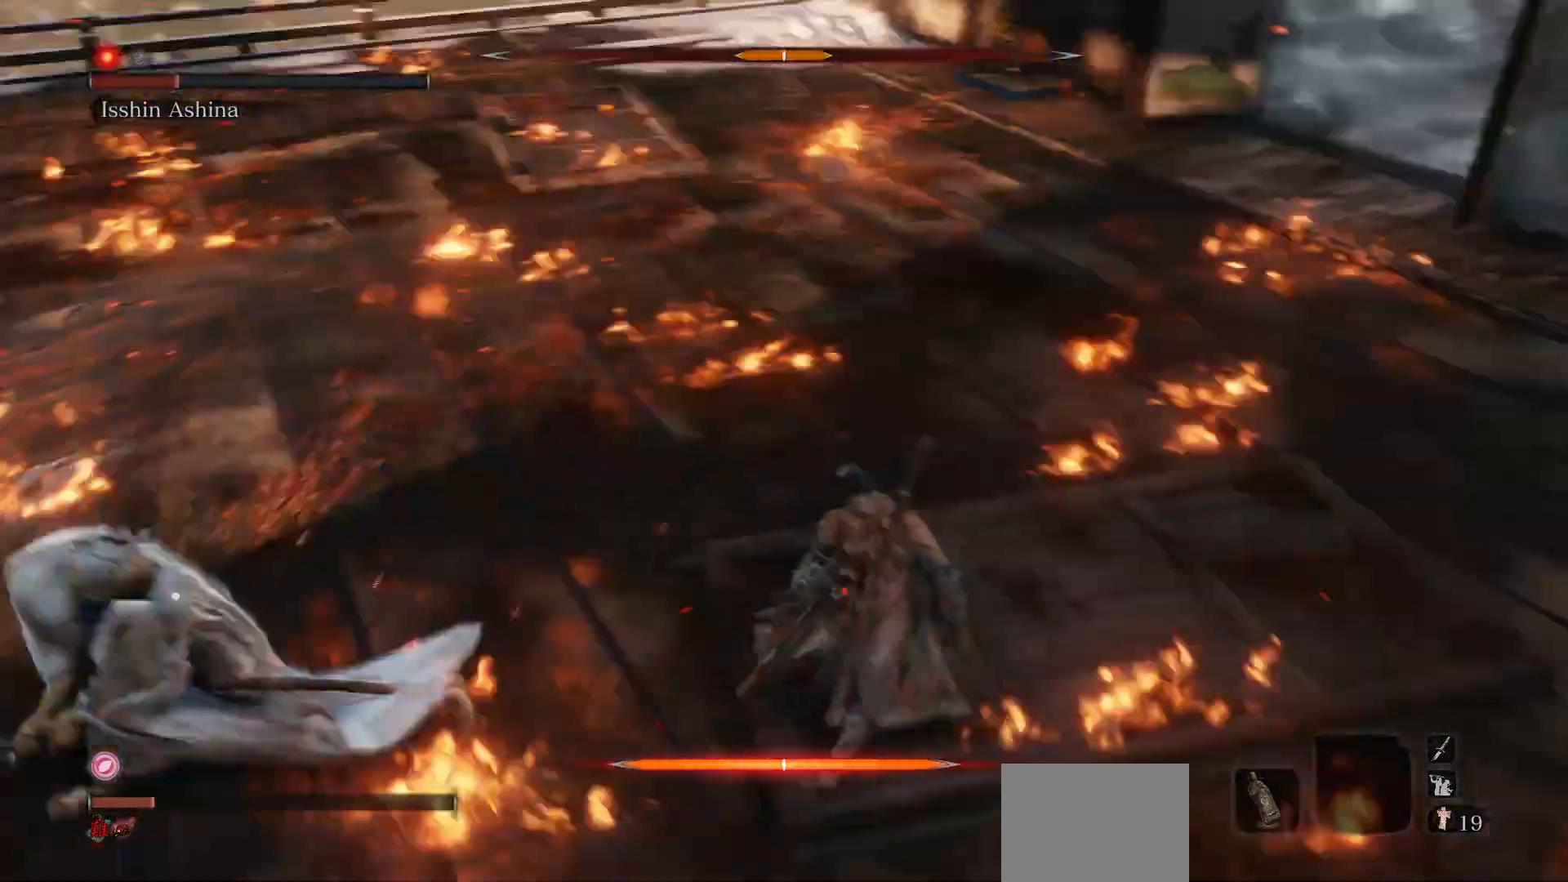
{"buttons": [], "left_stick": "right", "right_stick": "center", "events": [[467, "left_stick", "right"]]}
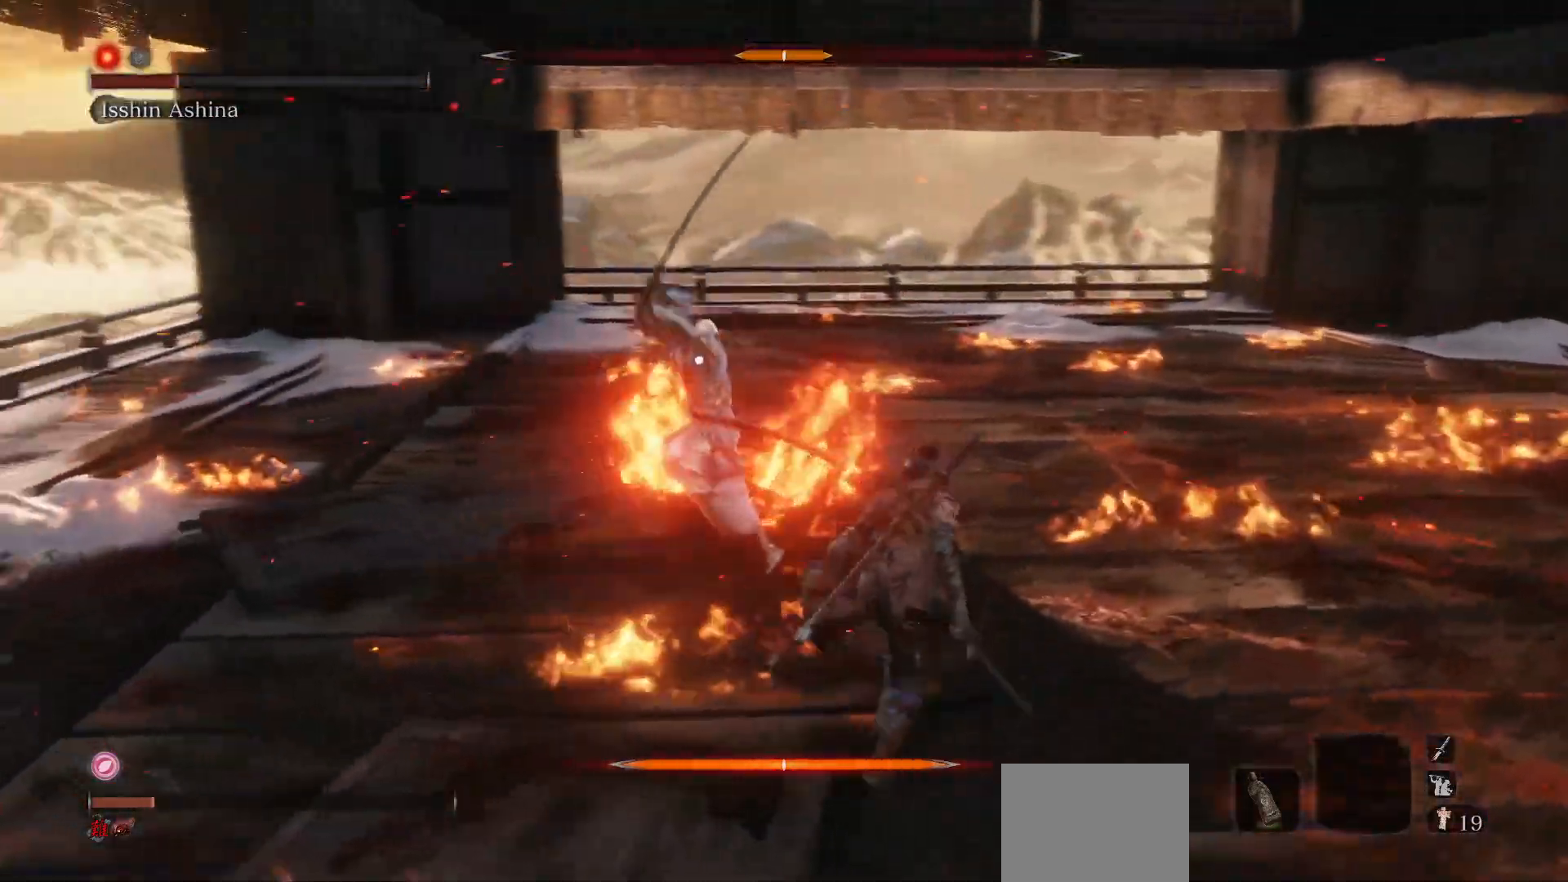
{"buttons": ["R1"], "left_stick": "right", "right_stick": "center", "events": [[467, "R1", "down"]]}
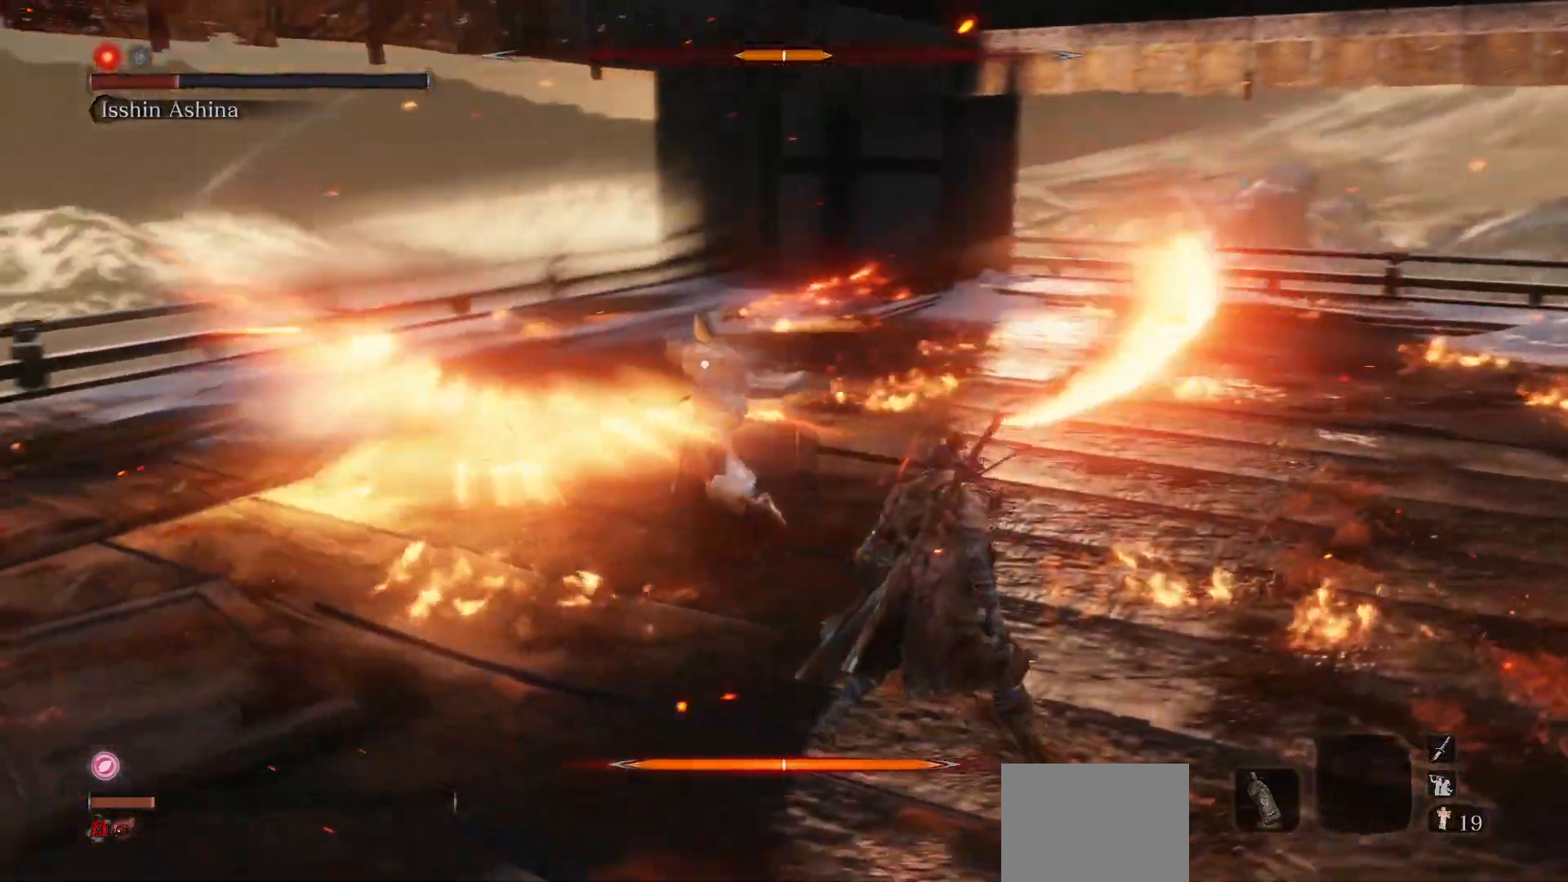
{"buttons": ["R1"], "left_stick": "center", "right_stick": "center", "events": [[150, "left_stick", "center"]]}
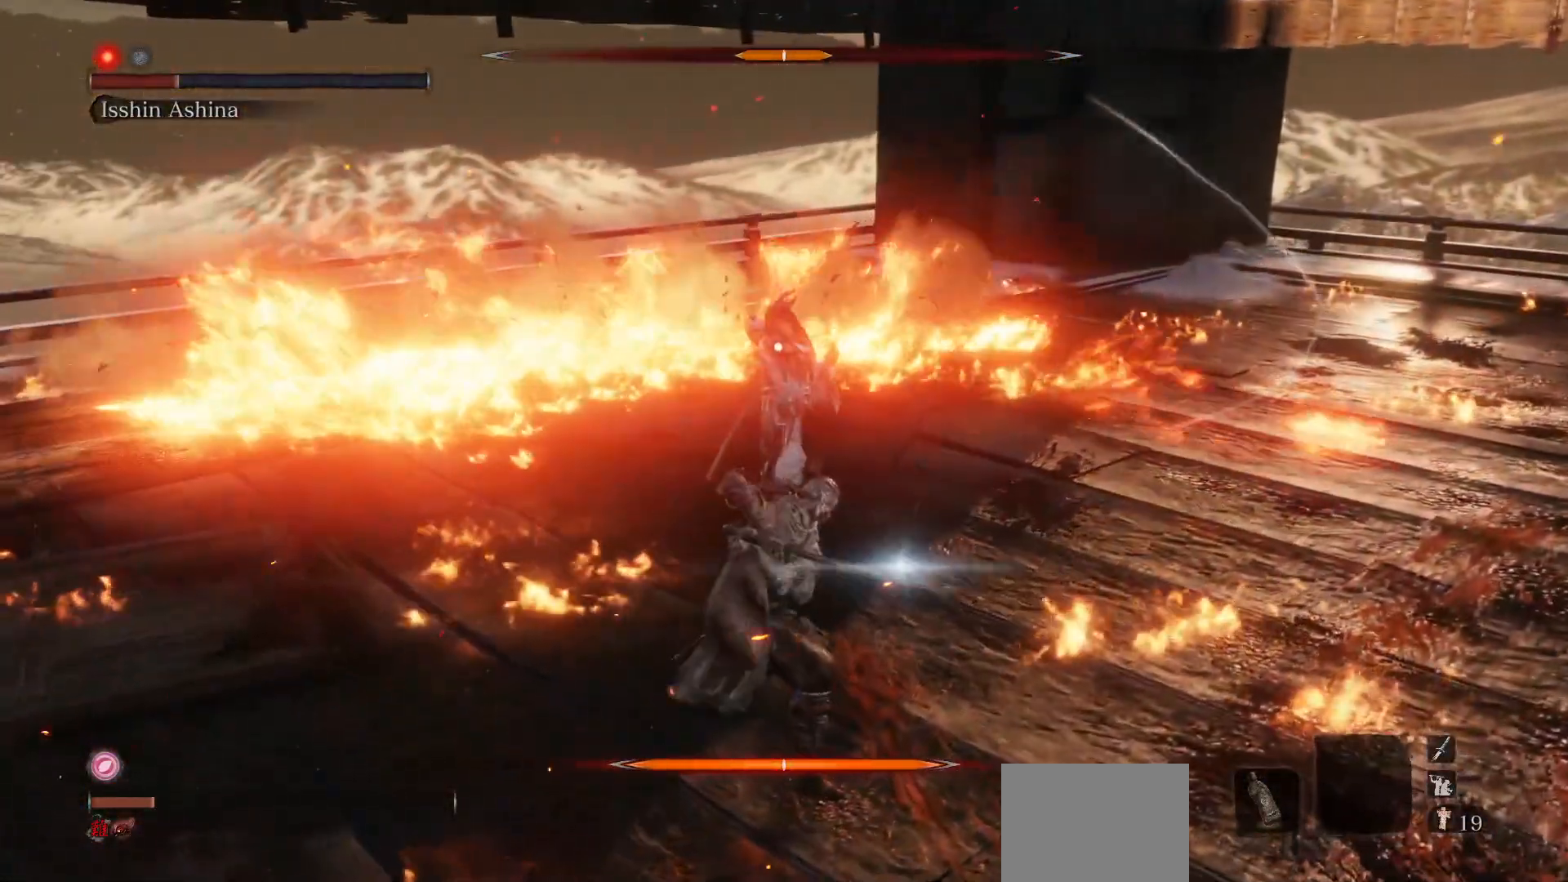
{"buttons": [], "left_stick": "center", "right_stick": "center", "events": [[400, "R1", "up"]]}
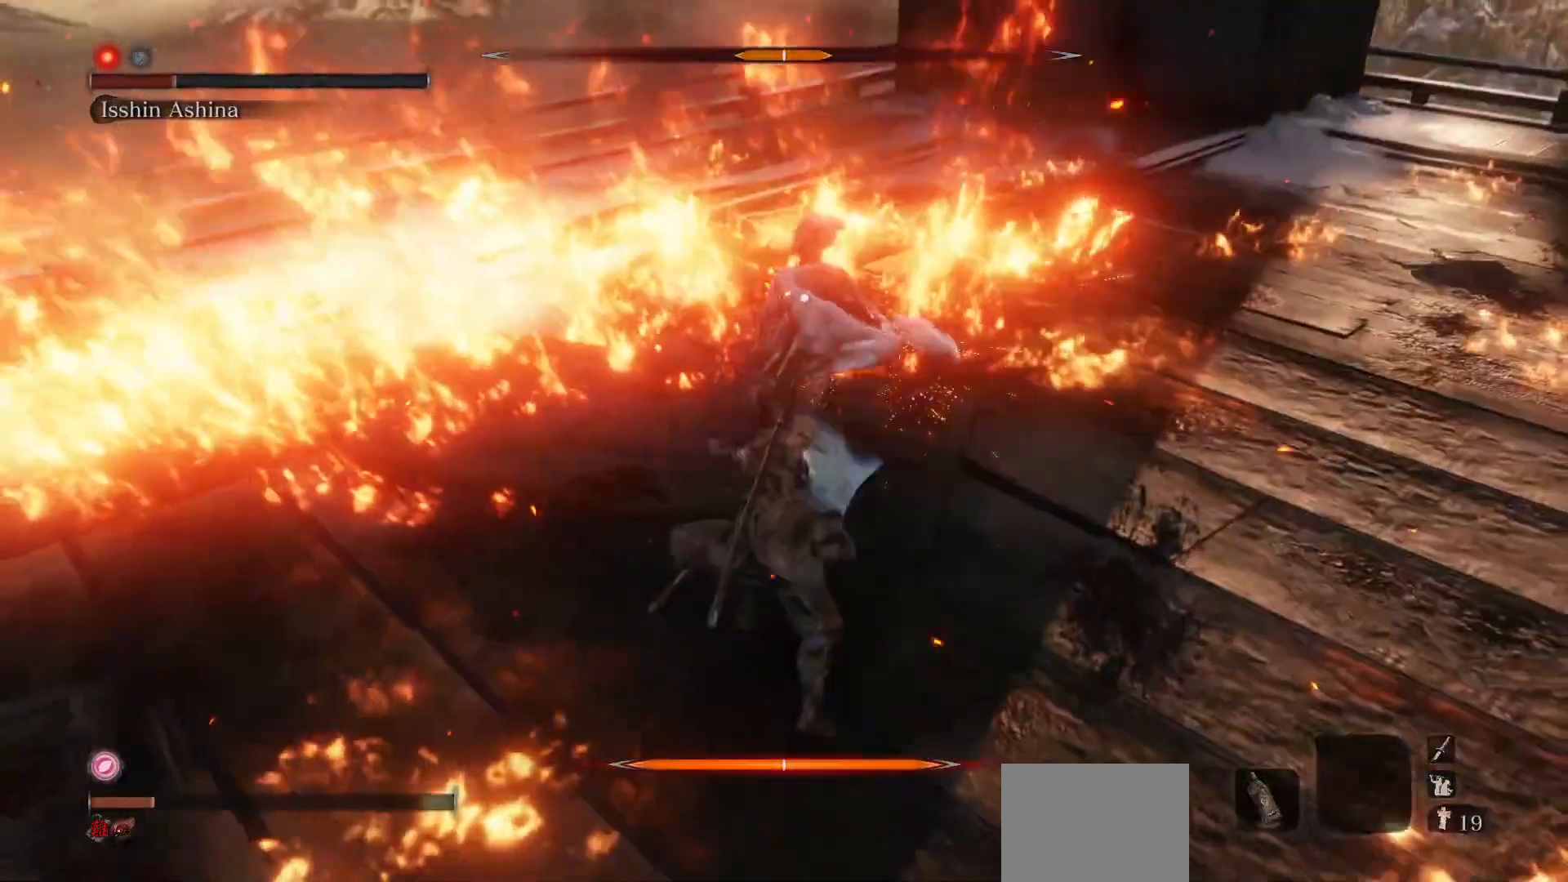
{"buttons": [], "left_stick": "center", "right_stick": "center", "events": [[17, "R1", "down"], [200, "R1", "up"]]}
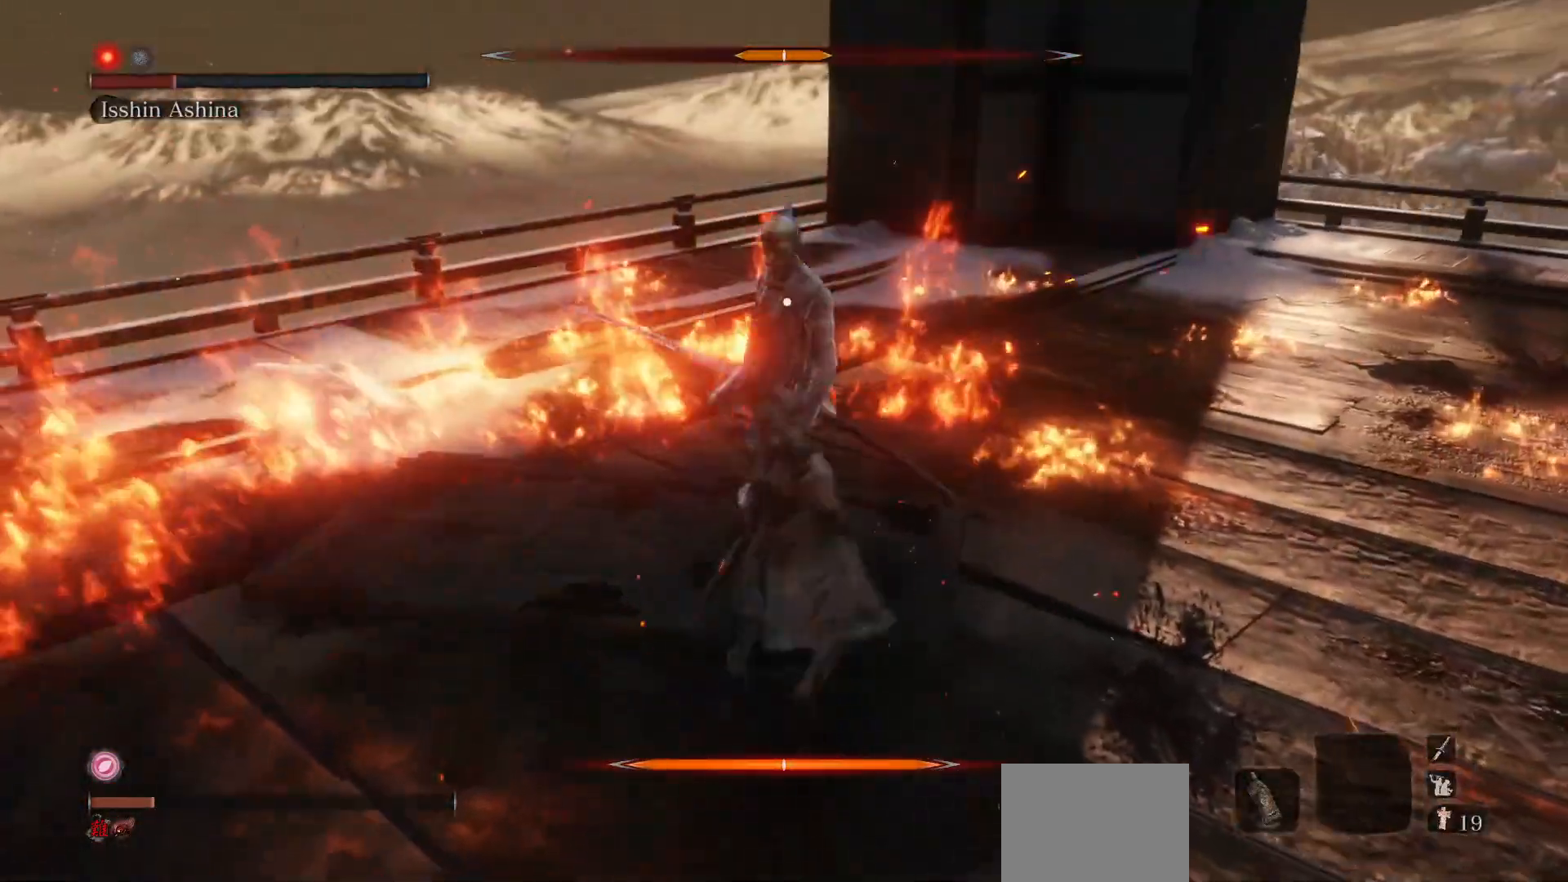
{"buttons": [], "left_stick": "center", "right_stick": "center", "events": [[283, "R1", "down"], [417, "R1", "up"]]}
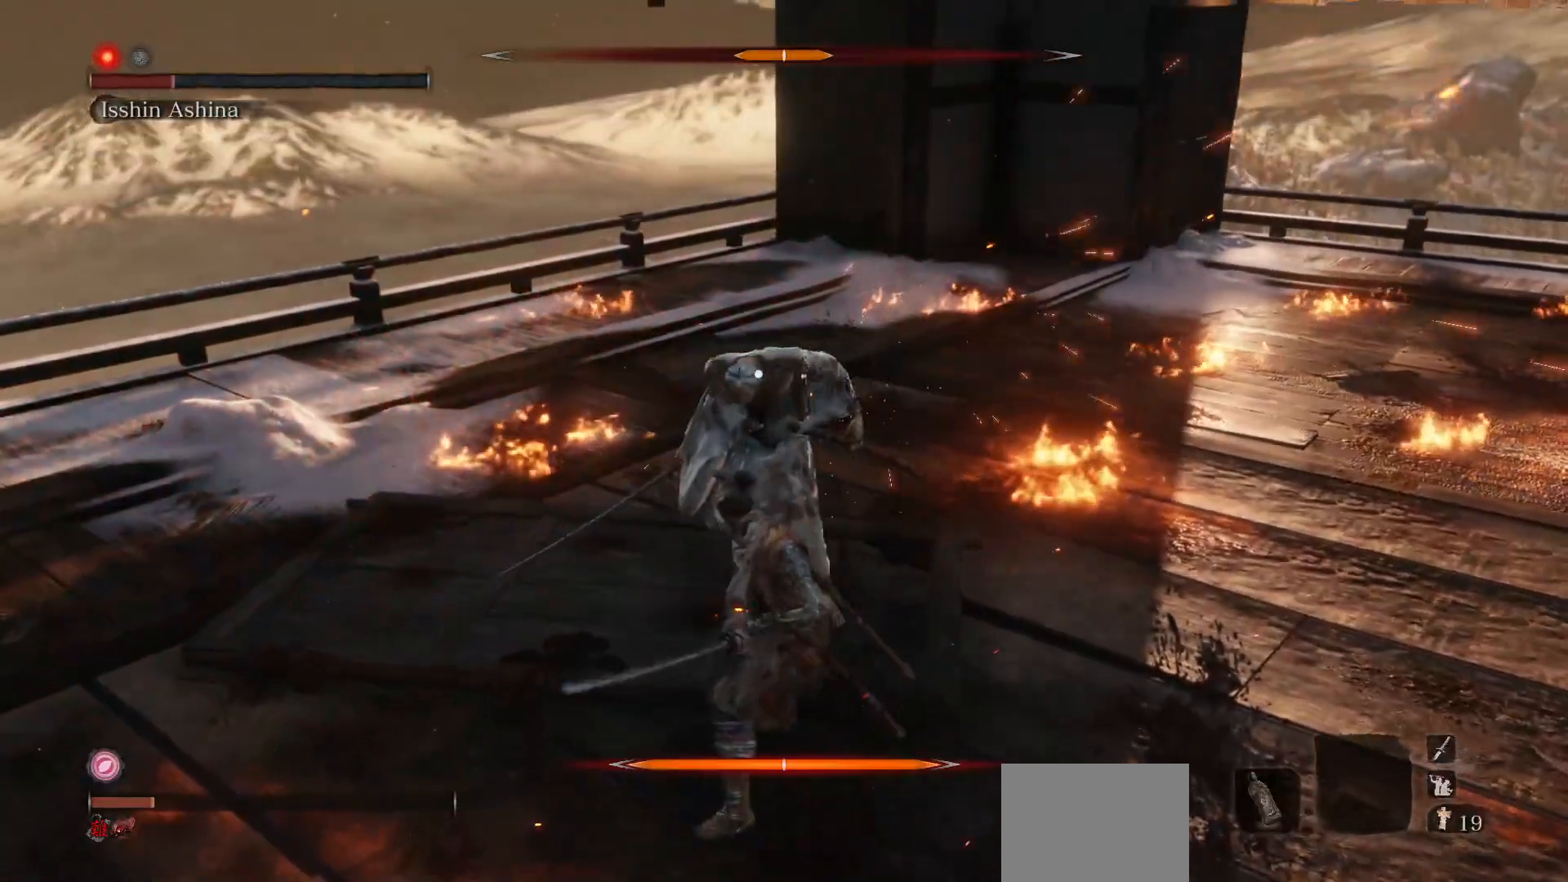
{"buttons": ["R1"], "left_stick": "center", "right_stick": "center", "events": [[83, "left_stick", "right"], [433, "R1", "down"], [433, "left_stick", "center"]]}
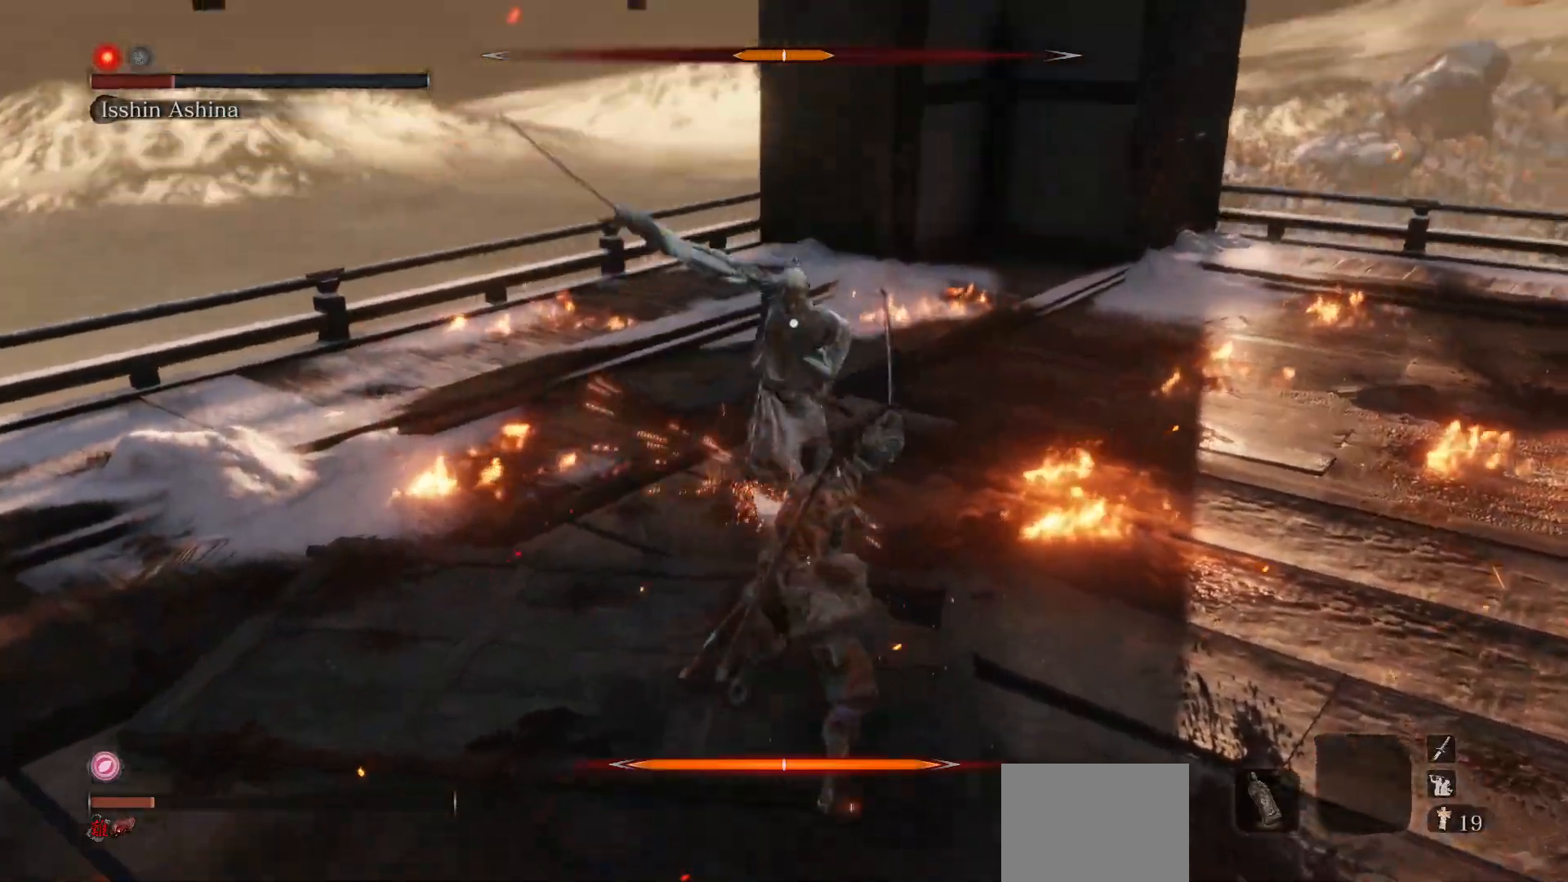
{"buttons": [], "left_stick": "right", "right_stick": "center", "events": [[67, "R1", "up"], [367, "left_stick", "right"]]}
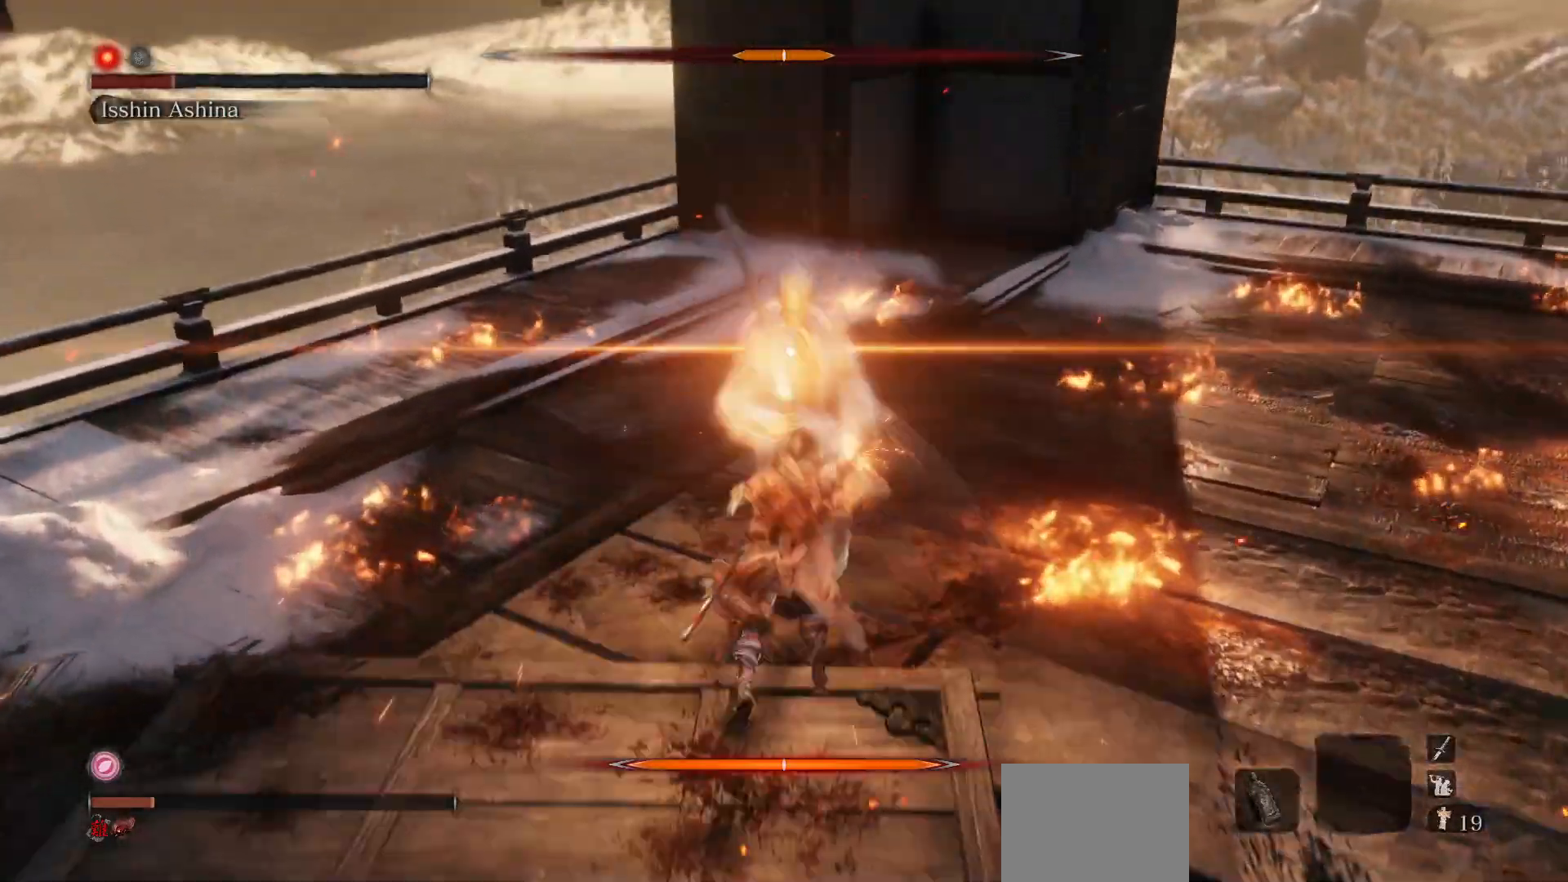
{"buttons": [], "left_stick": "center", "right_stick": "center", "events": [[100, "left_stick", "down-right"], [233, "left_stick", "center"]]}
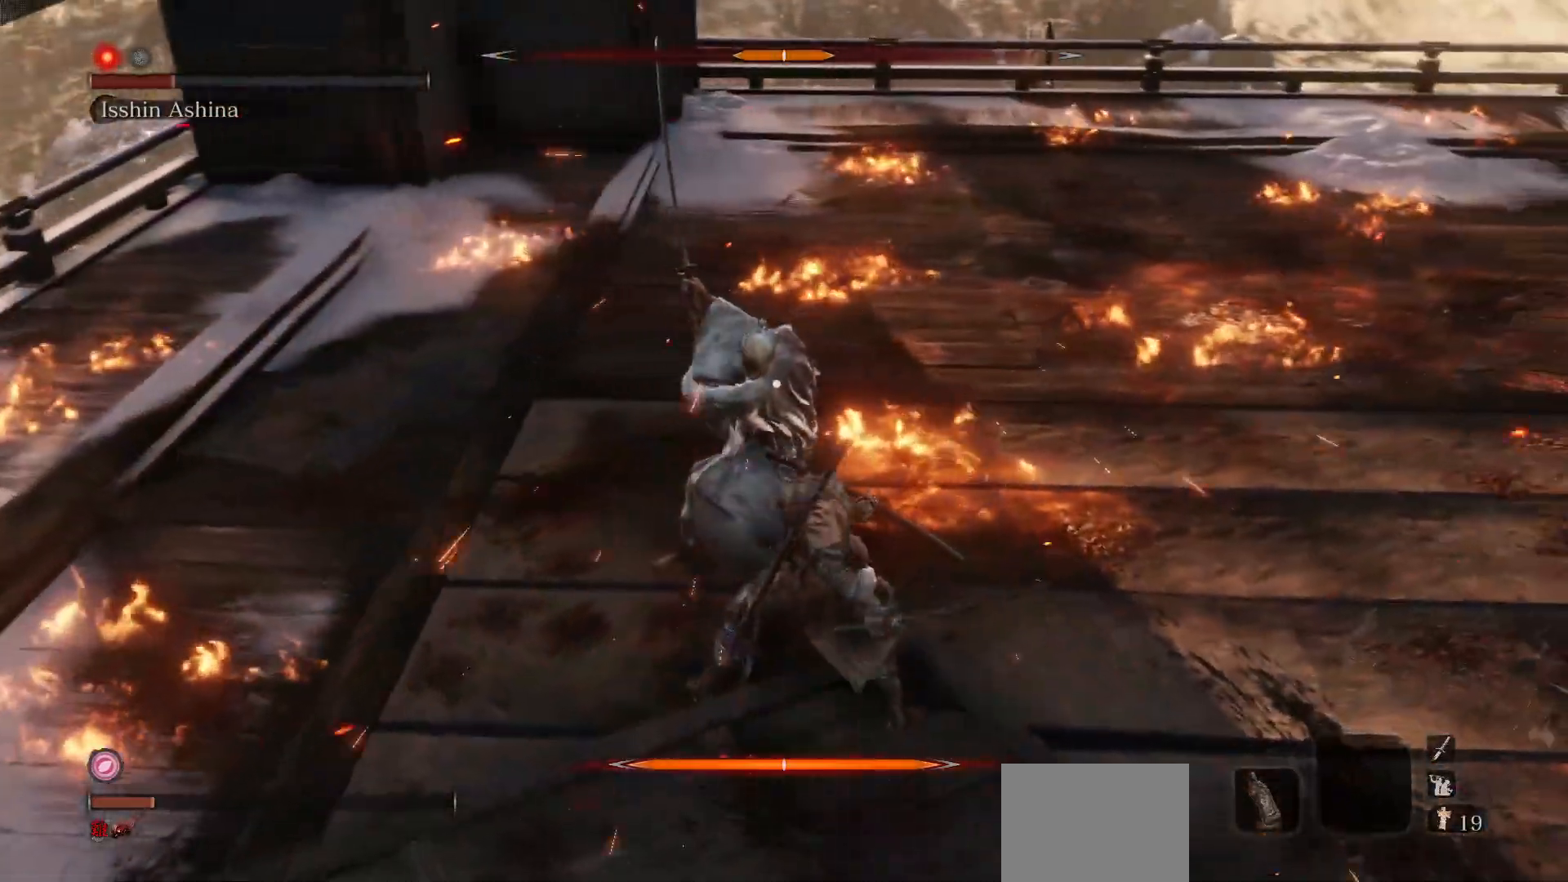
{"buttons": [], "left_stick": "center", "right_stick": "center", "events": [[333, "R1", "down"], [450, "R1", "up"]]}
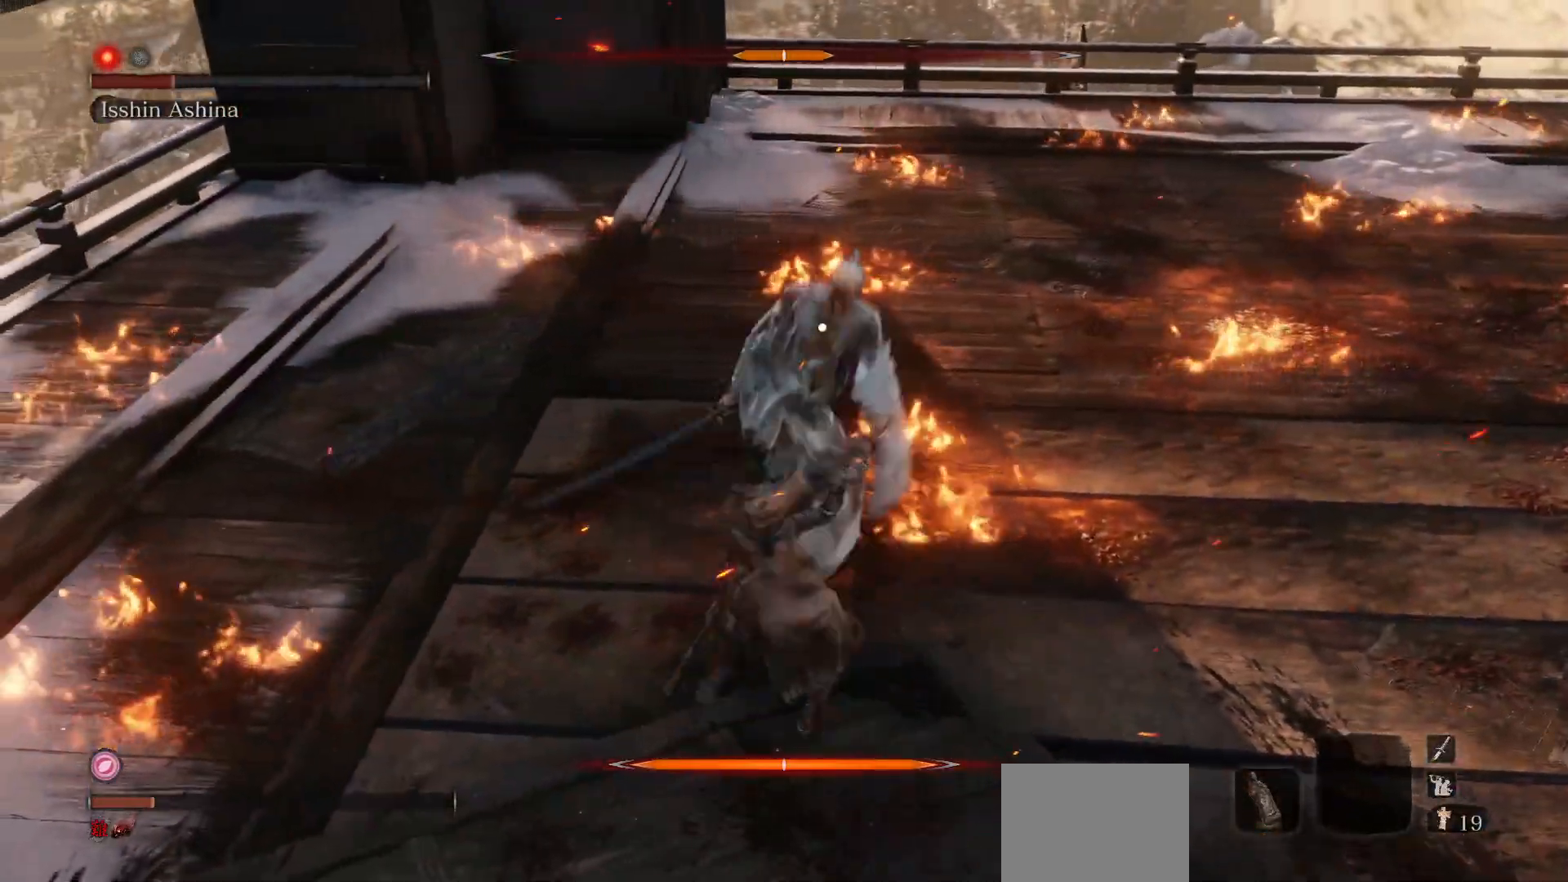
{"buttons": ["R3"], "left_stick": "right", "right_stick": "right", "events": [[217, "left_stick", "down-right"], [400, "right_stick", "right"], [450, "left_stick", "right"], [483, "R3", "down"]]}
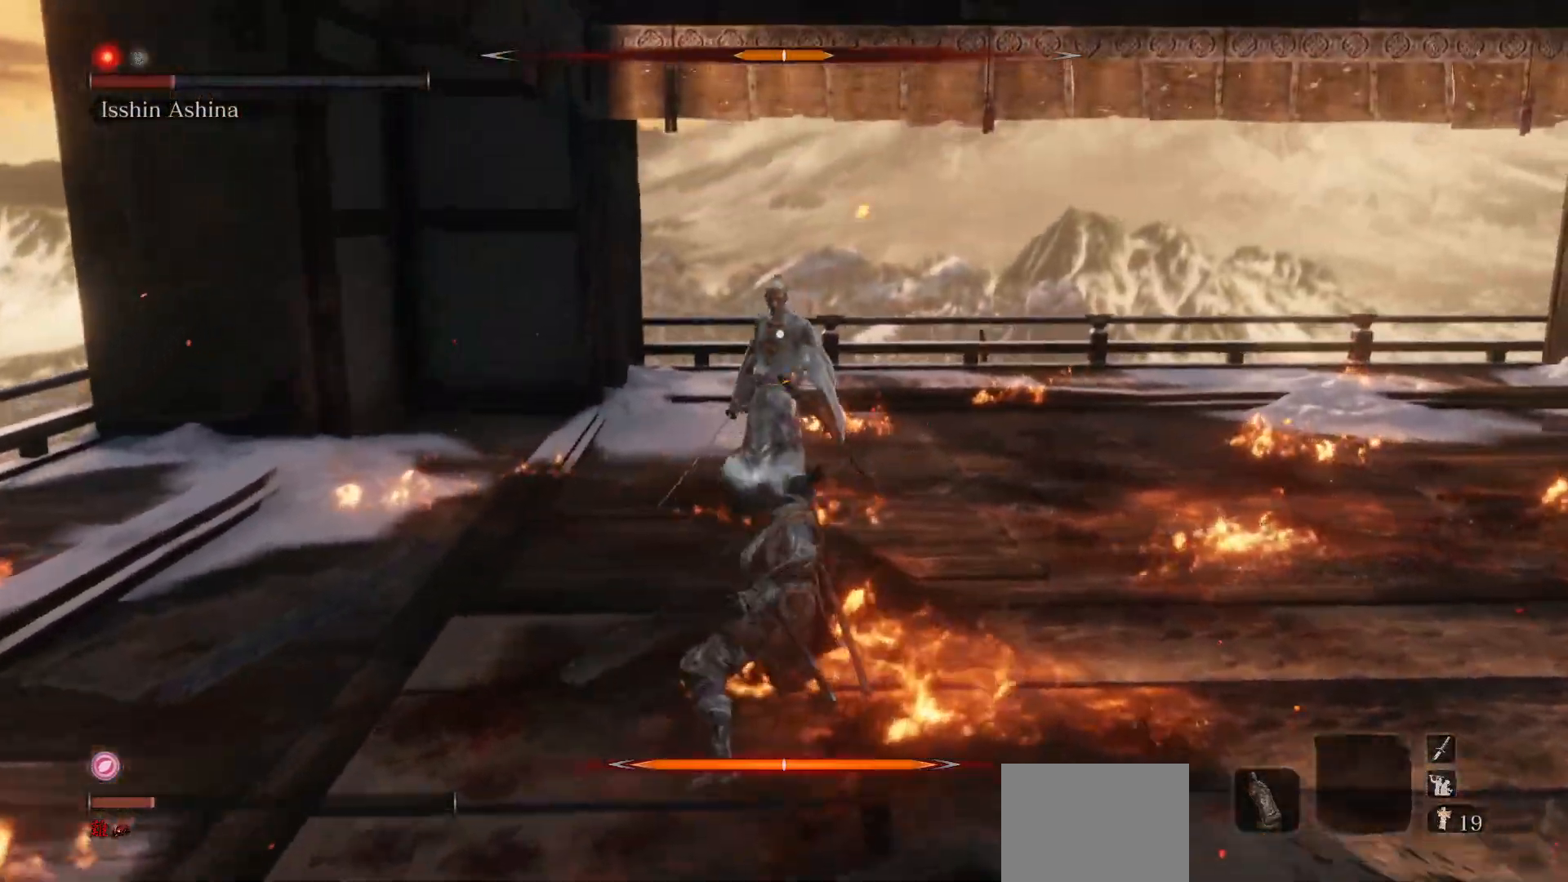
{"buttons": ["B"], "left_stick": "up-right", "right_stick": "down-right", "events": [[133, "B", "down"], [217, "R3", "up"], [233, "left_stick", "up-right"], [300, "right_stick", "center"], [483, "right_stick", "down-right"]]}
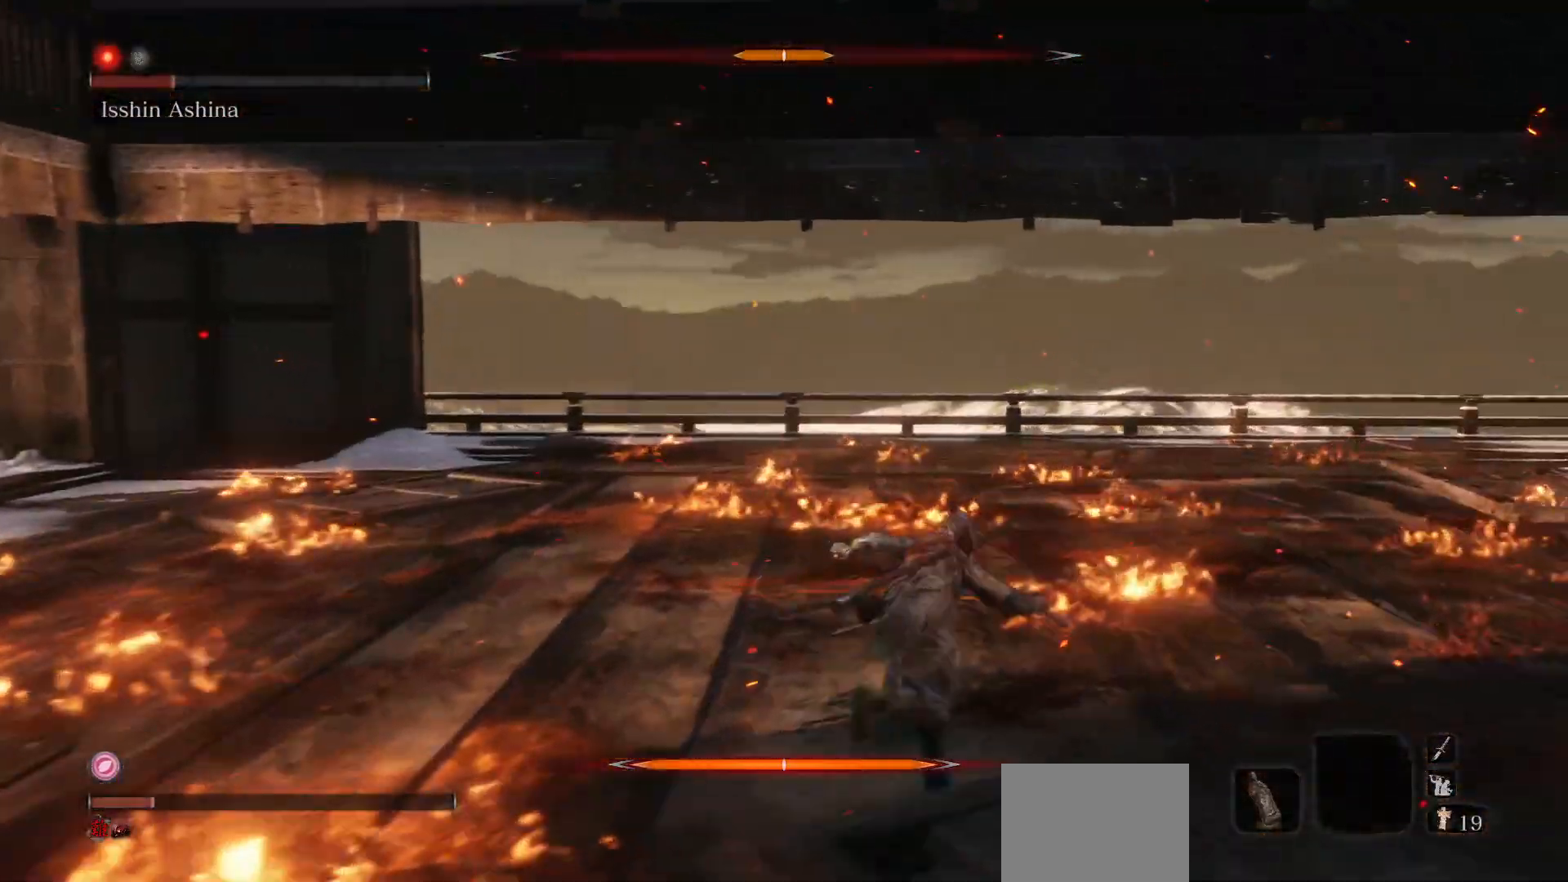
{"buttons": ["B"], "left_stick": "up", "right_stick": "center", "events": [[250, "right_stick", "center"], [417, "left_stick", "up"]]}
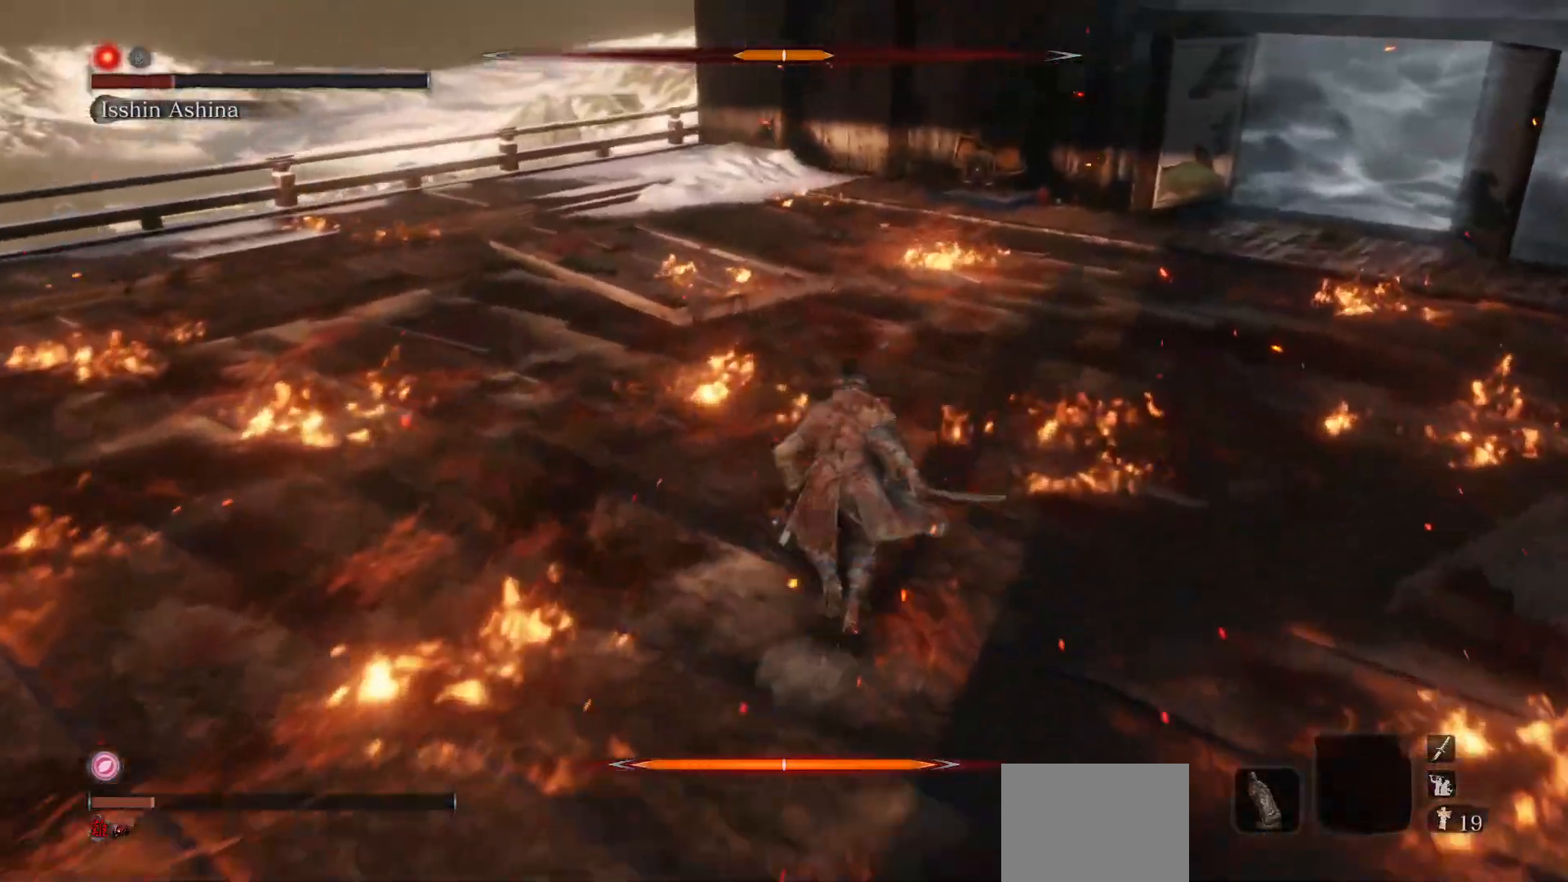
{"buttons": ["B"], "left_stick": "up", "right_stick": "down-left", "events": [[250, "right_stick", "down-left"], [333, "right_stick", "center"], [483, "right_stick", "down-left"]]}